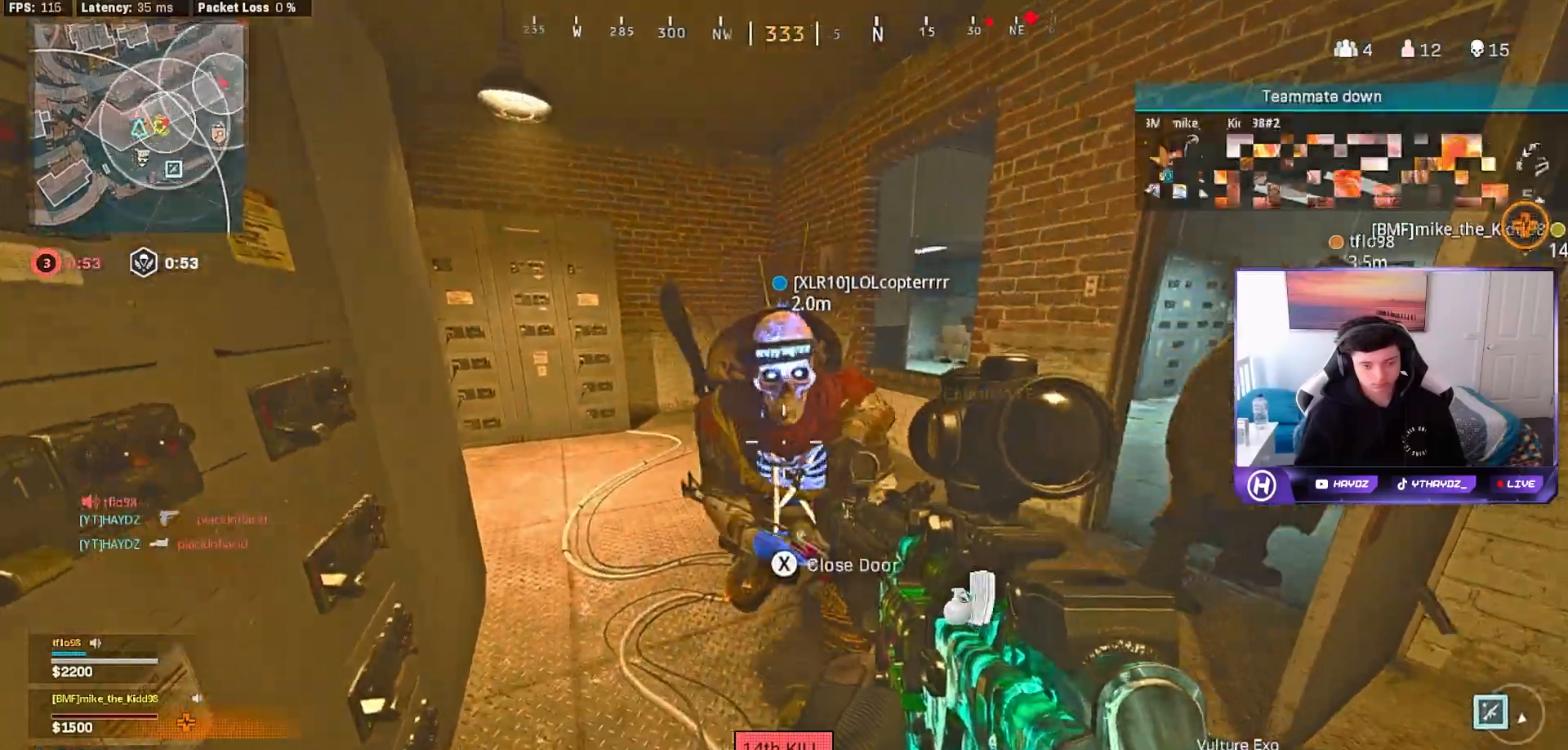
Gameplay with a controller (Xbox layout); each line is a JSON object with the inputs held at the frame after it. "events" lists button and stick changes between this image and that frame as [ms after this image, input, new state], when the widget could be followed in between.
{"buttons": [], "left_stick": "right", "right_stick": "center", "events": [[50, "L3", "down"], [50, "left_stick", "up-left"], [133, "L3", "up"], [150, "left_stick", "down"], [217, "Y", "up"], [333, "right_stick", "right"], [433, "left_stick", "right"], [500, "right_stick", "center"]]}
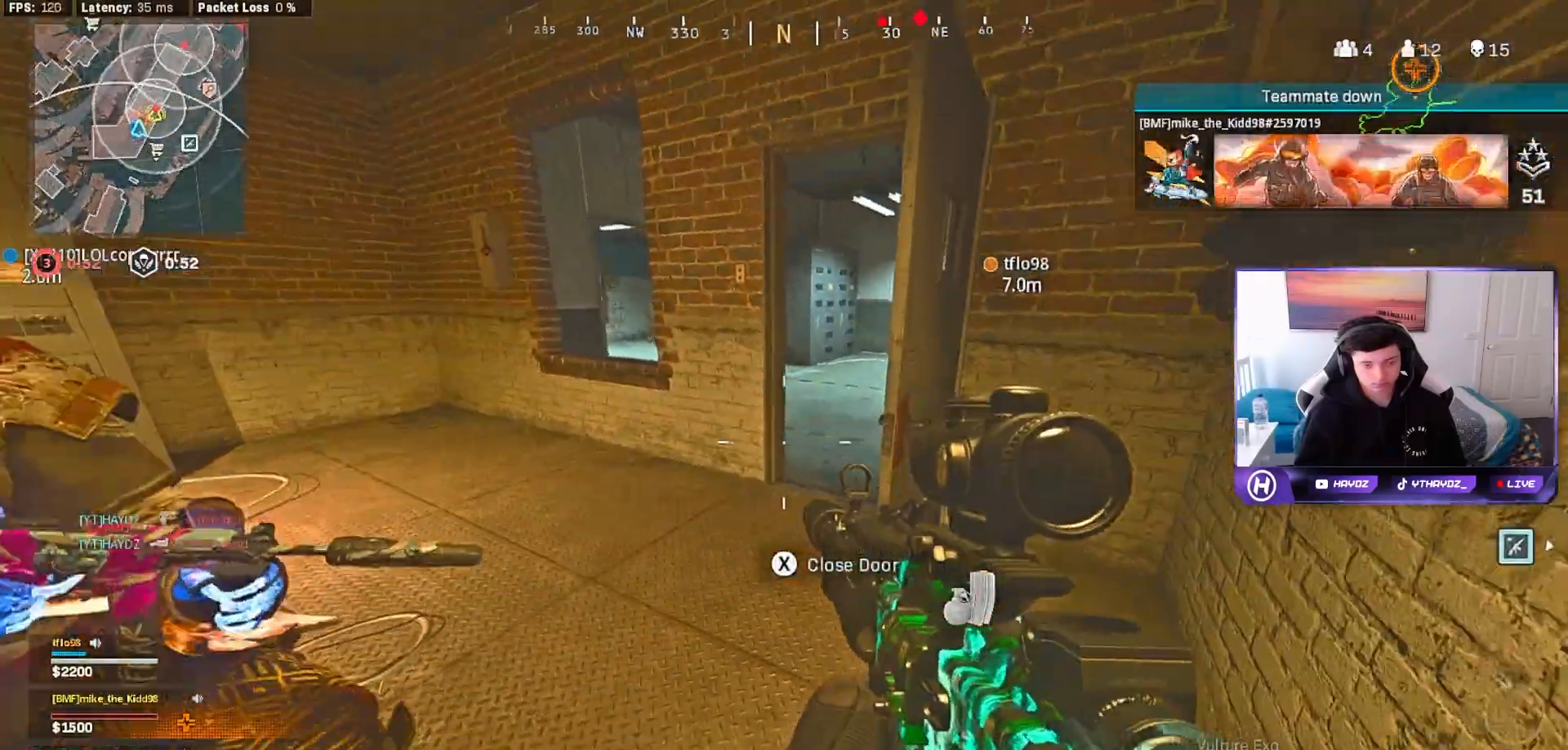
{"buttons": [], "left_stick": "up-right", "right_stick": "center", "events": [[83, "left_stick", "down-left"], [100, "X", "down"], [167, "X", "up"], [233, "left_stick", "center"], [317, "left_stick", "up-right"]]}
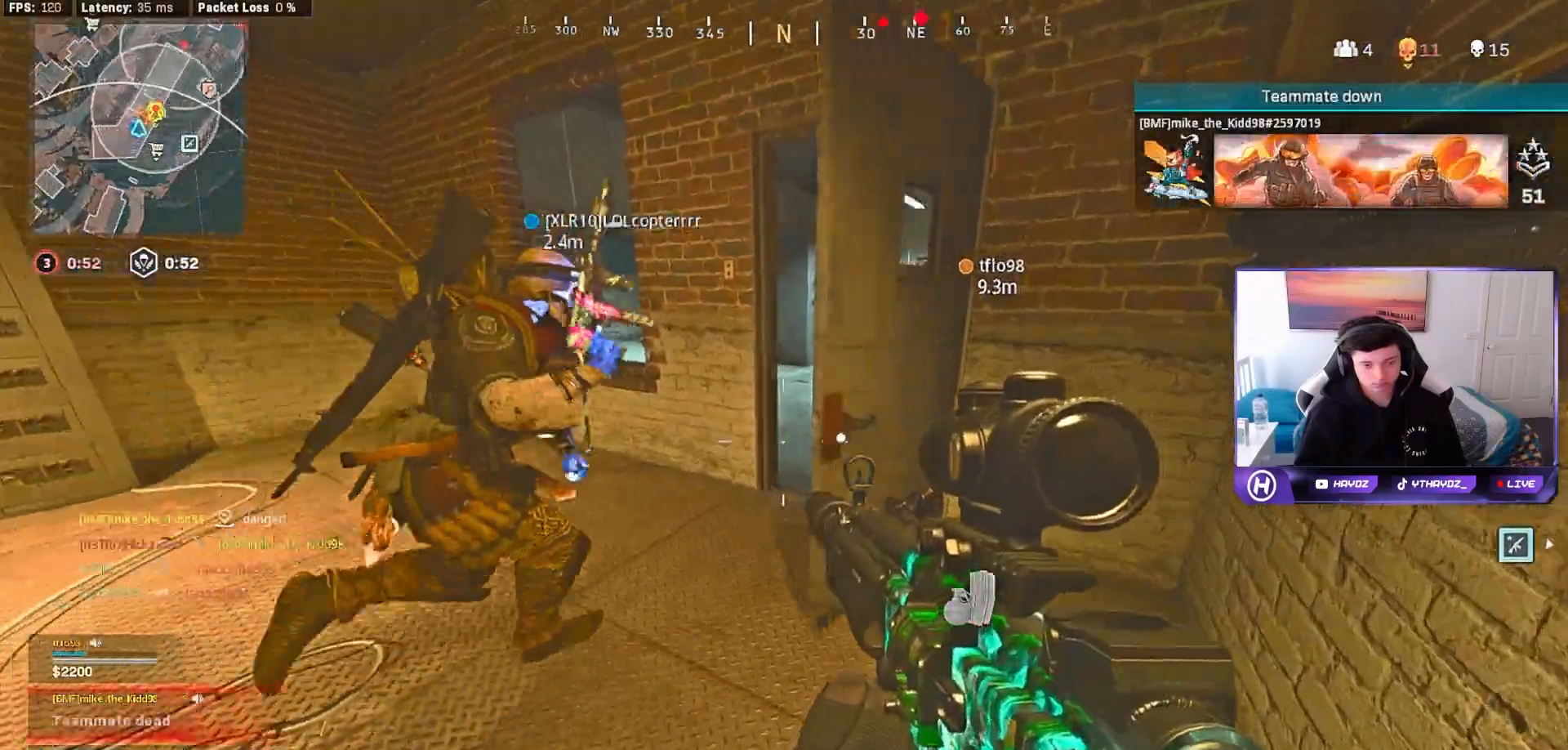
{"buttons": [], "left_stick": "up-right", "right_stick": "right", "events": [[67, "Y", "down"], [133, "Y", "up"], [350, "right_stick", "right"]]}
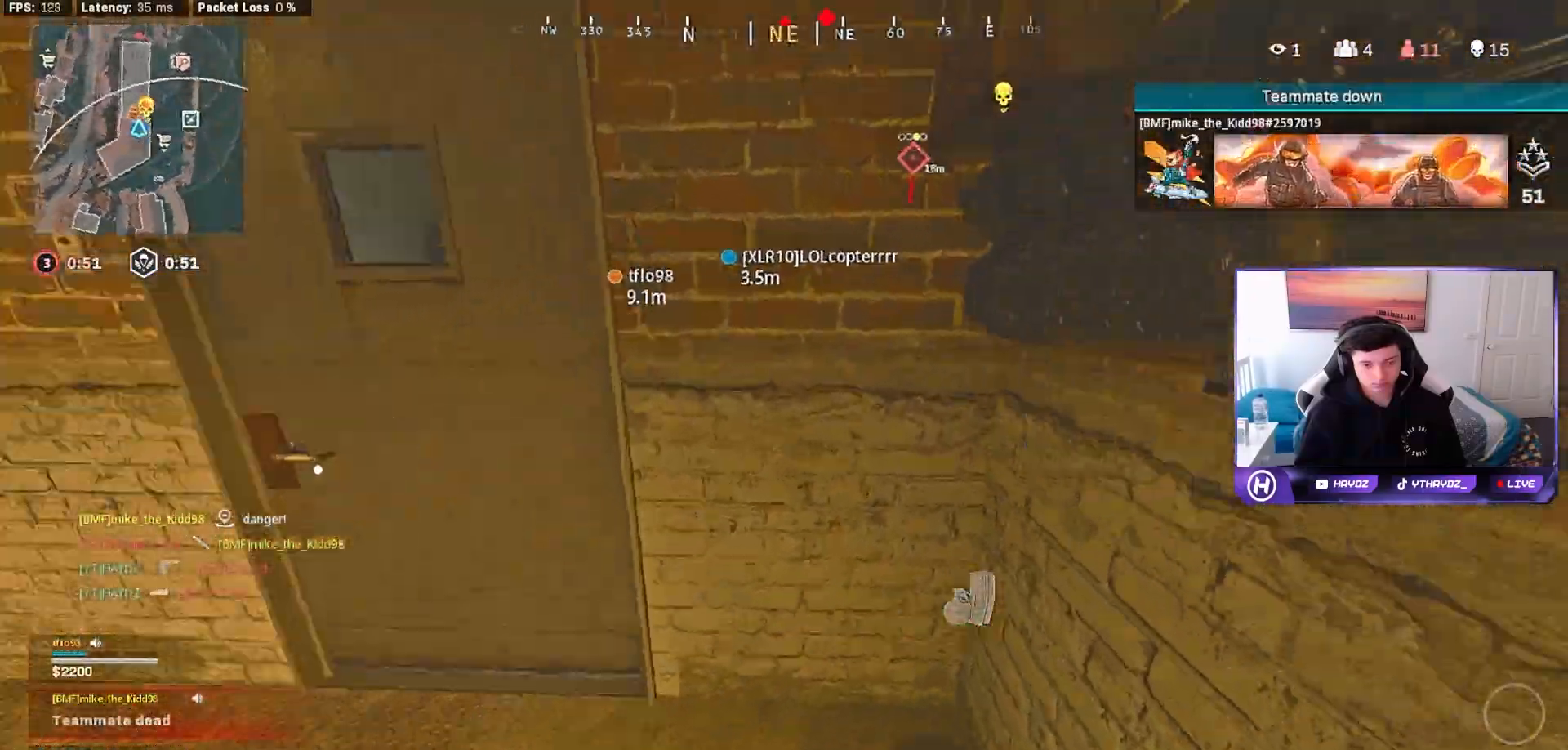
{"buttons": [], "left_stick": "down-left", "right_stick": "left", "events": [[33, "right_stick", "center"], [117, "X", "down"], [183, "X", "up"], [217, "left_stick", "center"], [267, "X", "down"], [333, "X", "up"], [400, "left_stick", "down-left"], [467, "right_stick", "left"]]}
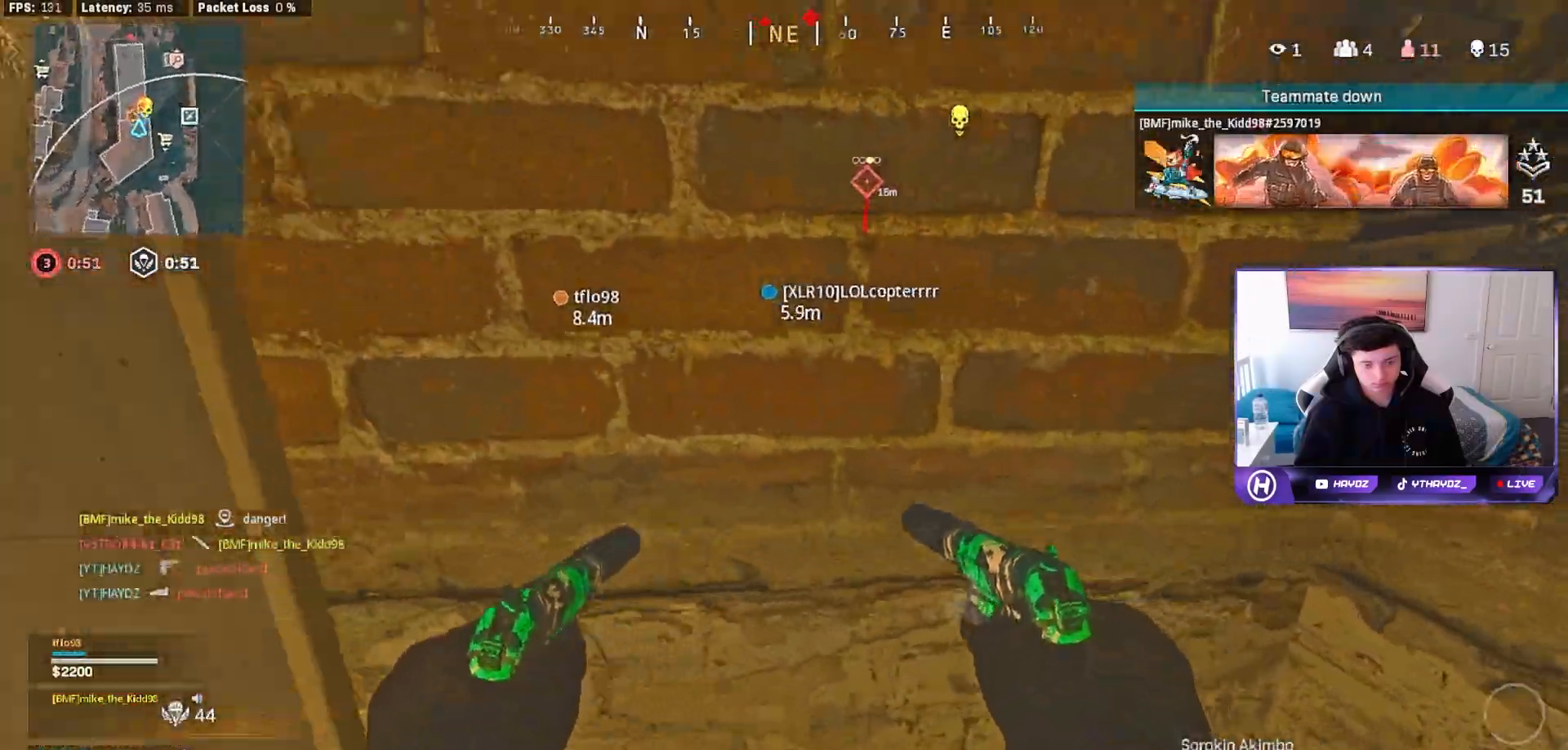
{"buttons": [], "left_stick": "up-left", "right_stick": "center", "events": [[117, "left_stick", "left"], [167, "right_stick", "center"], [317, "left_stick", "up-left"], [350, "right_stick", "right"], [483, "right_stick", "center"]]}
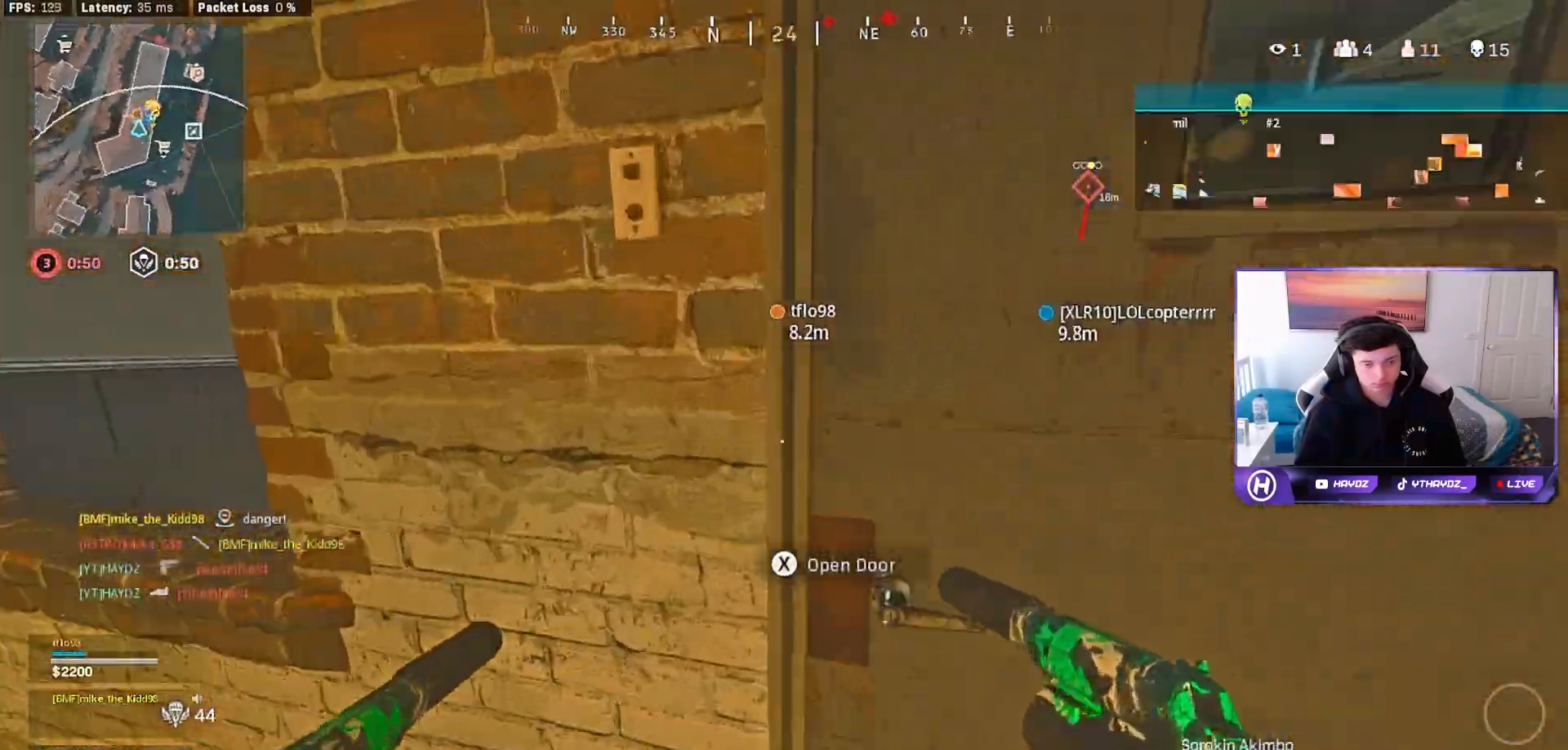
{"buttons": [], "left_stick": "left", "right_stick": "center", "events": [[50, "left_stick", "left"]]}
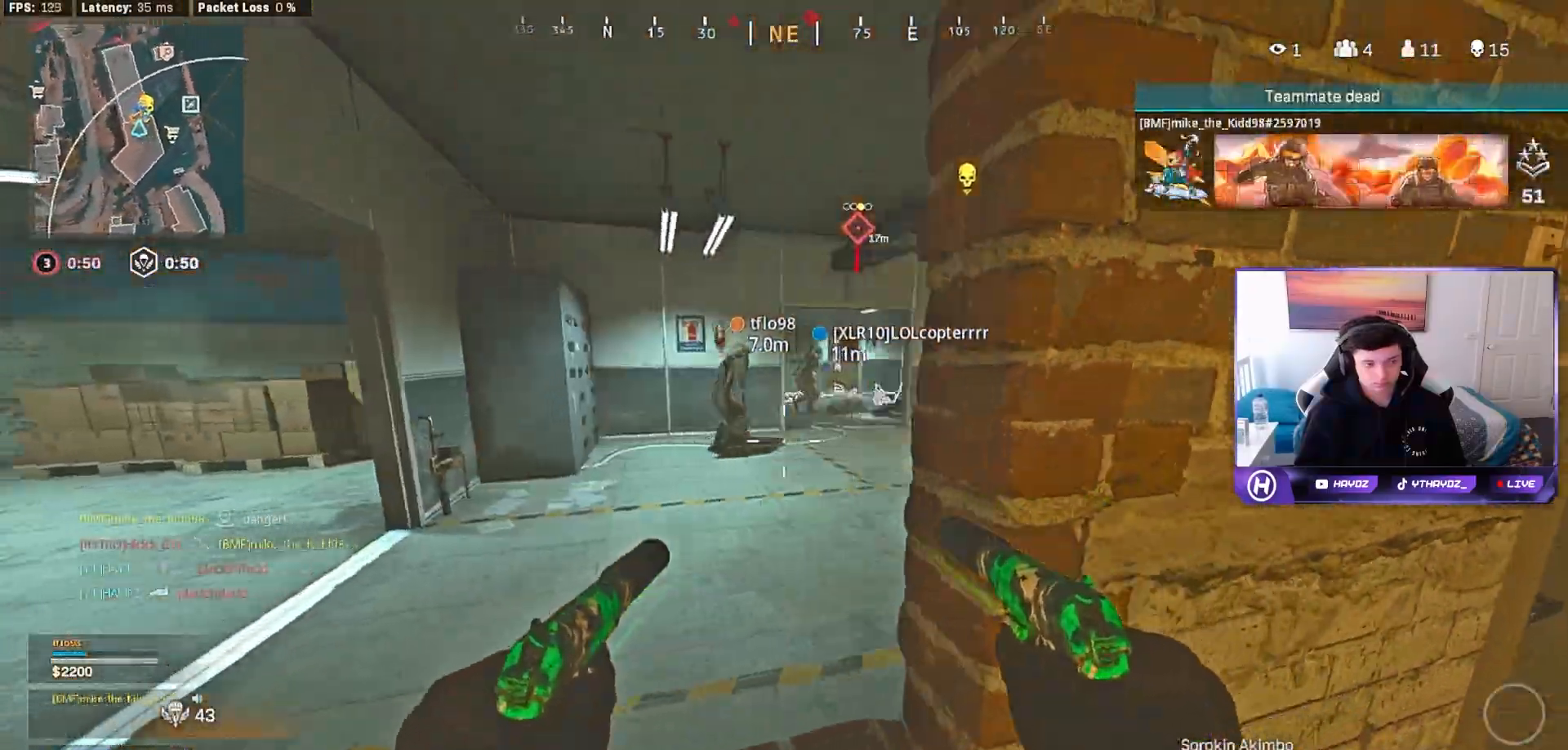
{"buttons": [], "left_stick": "up-right", "right_stick": "center", "events": [[17, "left_stick", "up-left"], [117, "A", "down"], [150, "L3", "down"], [200, "A", "up"], [233, "L3", "up"], [317, "A", "down"], [383, "A", "up"], [383, "left_stick", "center"], [500, "left_stick", "up-right"]]}
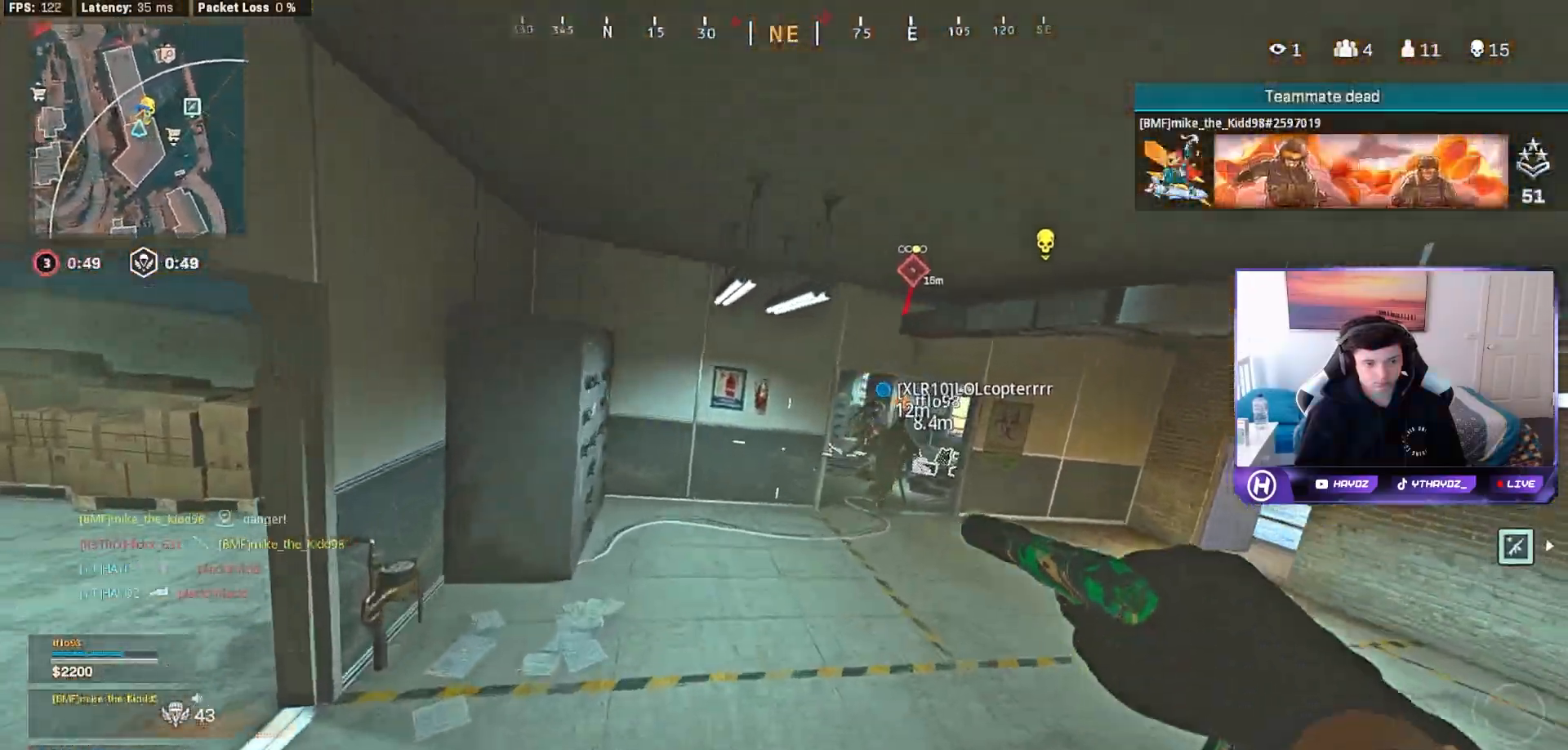
{"buttons": [], "left_stick": "up", "right_stick": "center", "events": [[67, "left_stick", "up"], [117, "right_stick", "right"], [233, "right_stick", "center"], [250, "L3", "down"], [333, "L3", "up"]]}
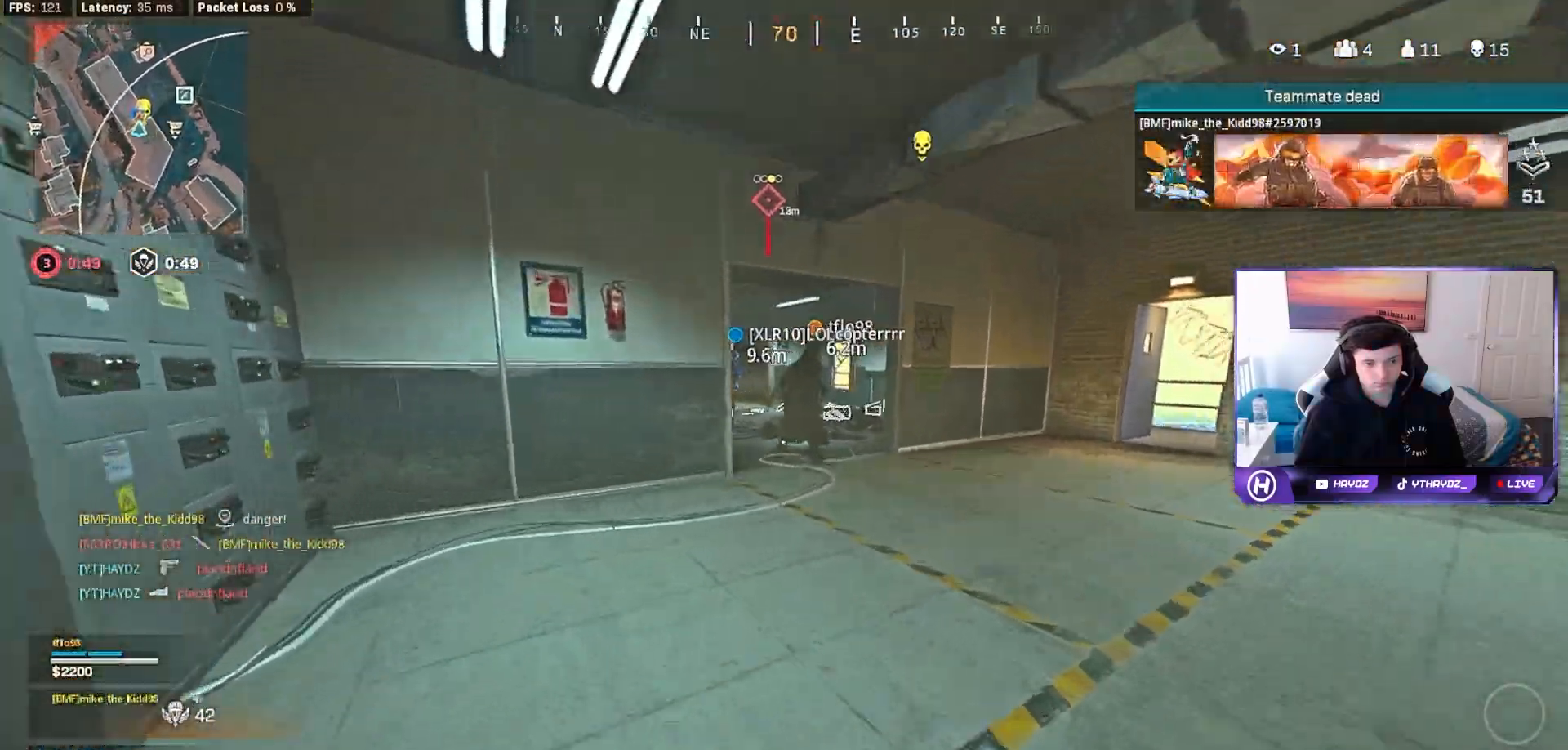
{"buttons": [], "left_stick": "up", "right_stick": "center", "events": [[83, "L3", "down"], [167, "L3", "up"], [333, "left_stick", "up-left"], [433, "left_stick", "up"]]}
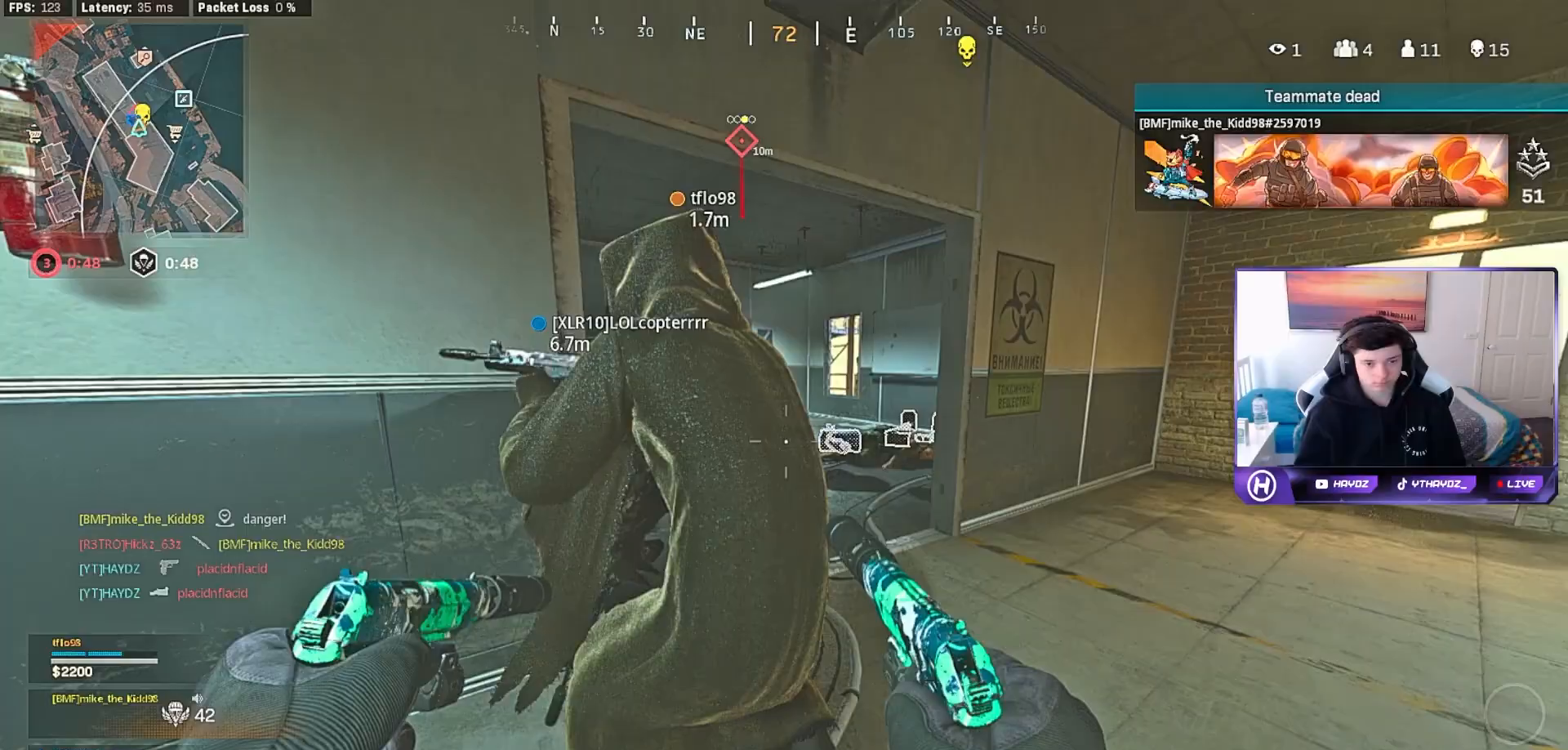
{"buttons": [], "left_stick": "up", "right_stick": "center", "events": [[33, "left_stick", "up-right"], [50, "right_stick", "down-right"], [133, "right_stick", "down"], [167, "left_stick", "up"], [217, "L3", "down"], [300, "L3", "up"], [333, "right_stick", "center"], [433, "X", "down"], [500, "X", "up"]]}
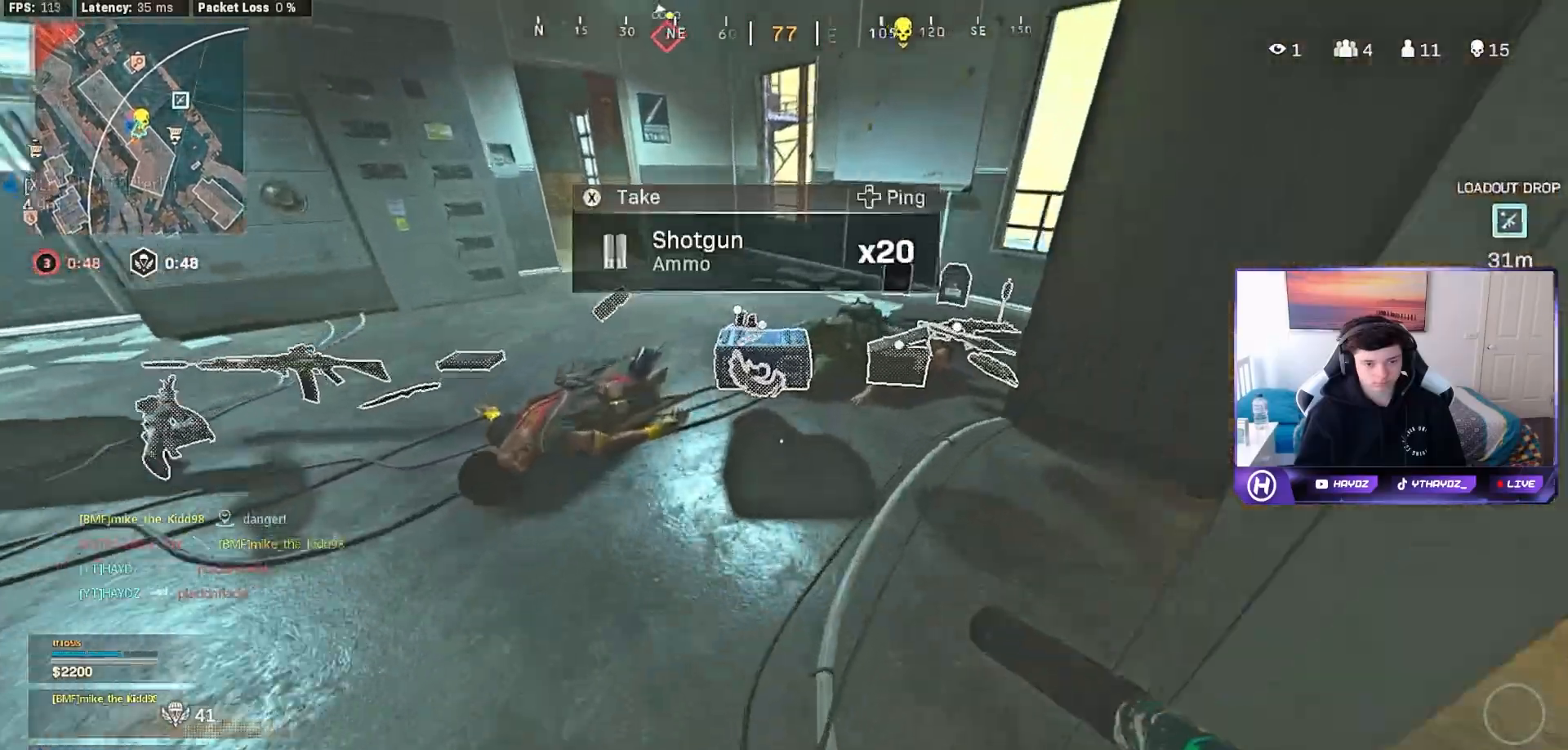
{"buttons": [], "left_stick": "up-right", "right_stick": "down-right", "events": [[100, "X", "down"], [117, "left_stick", "up-left"], [167, "X", "up"], [250, "X", "down"], [250, "left_stick", "up-right"], [333, "X", "up"], [433, "right_stick", "down-right"]]}
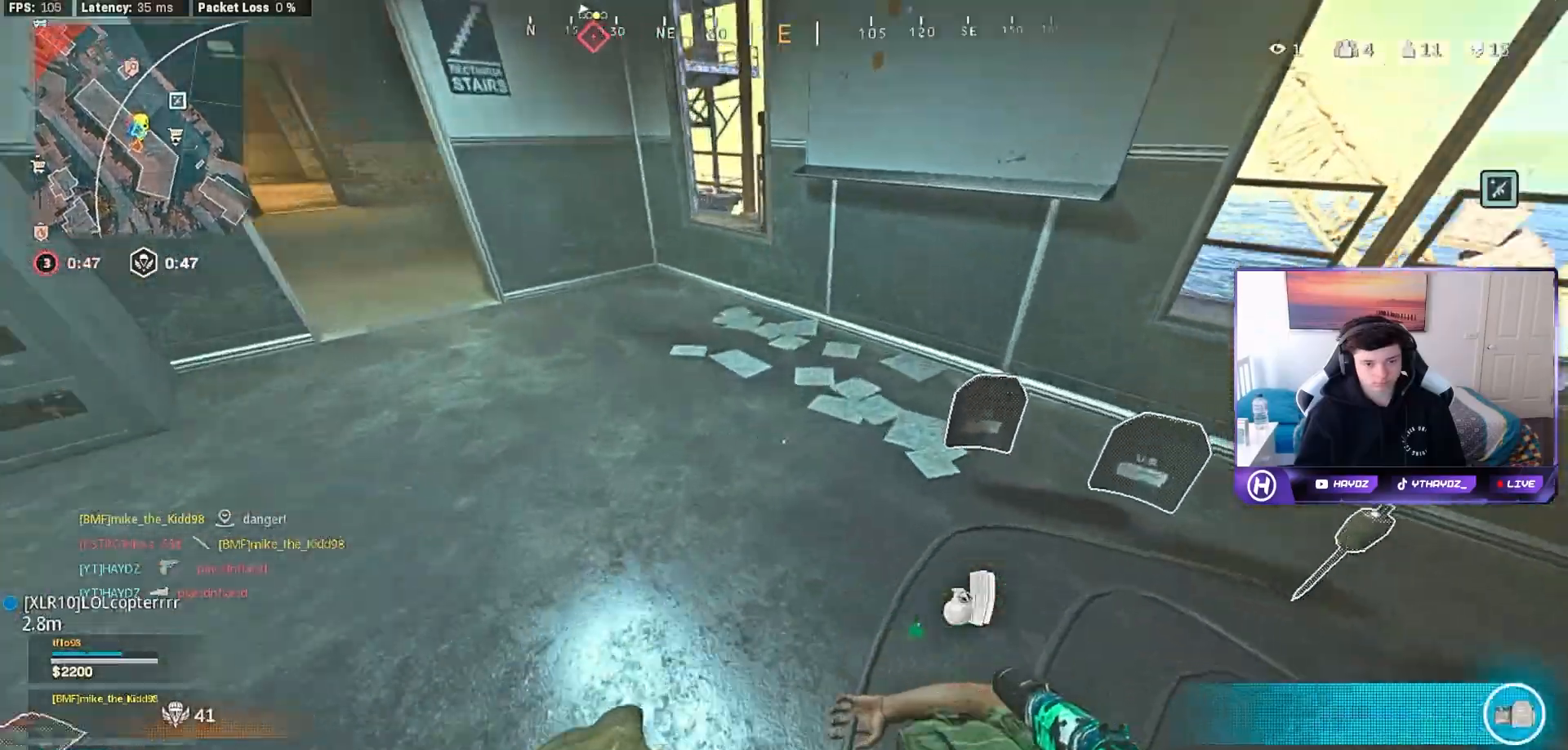
{"buttons": ["L3"], "left_stick": "up", "right_stick": "center", "events": [[100, "right_stick", "left"], [267, "left_stick", "down-left"], [350, "left_stick", "up-left"], [433, "left_stick", "up"], [433, "right_stick", "center"], [483, "L3", "down"]]}
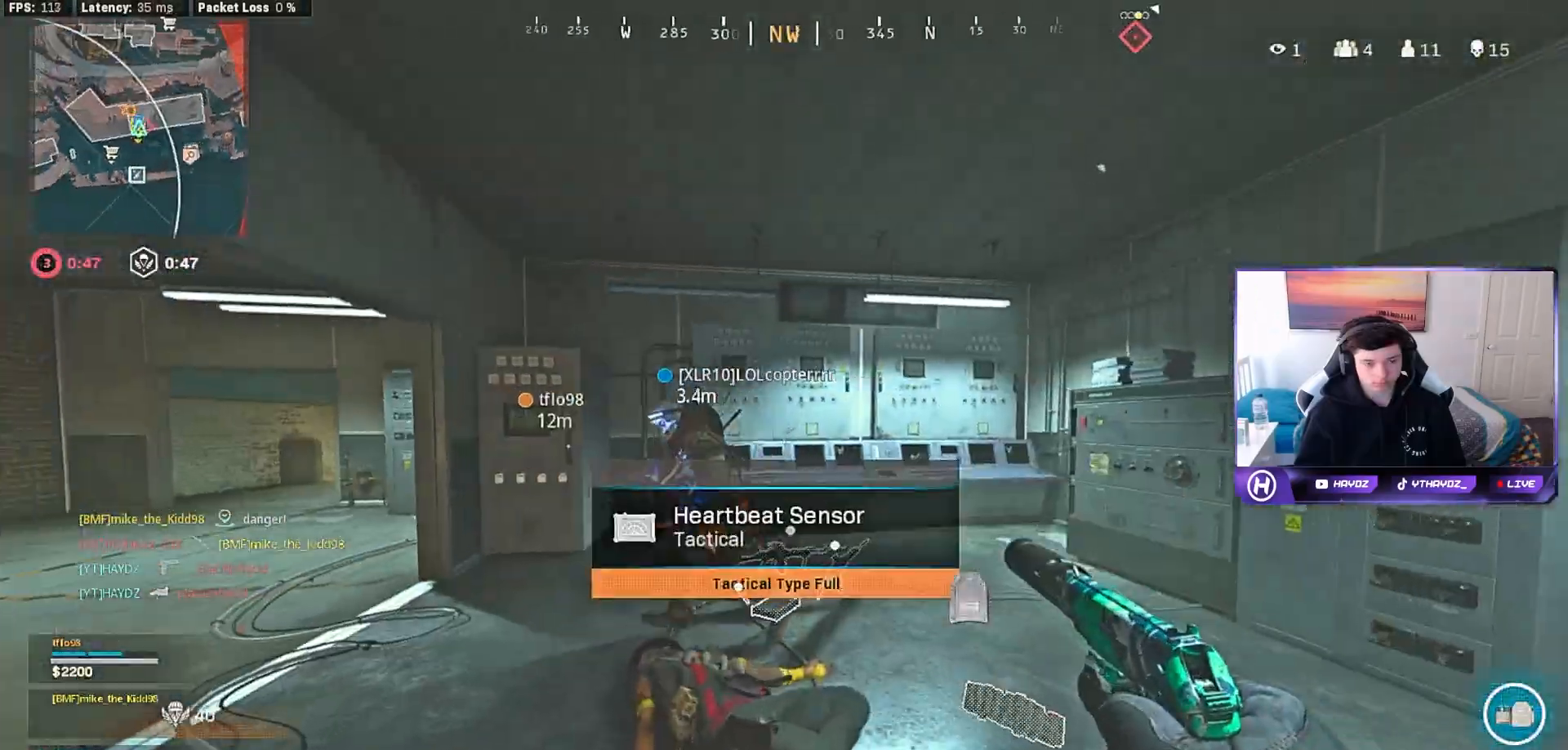
{"buttons": ["A"], "left_stick": "up", "right_stick": "center", "events": [[83, "right_stick", "left"], [100, "L3", "up"], [283, "L3", "down"], [283, "left_stick", "up-left"], [350, "L3", "up"], [350, "right_stick", "center"], [400, "left_stick", "up"], [433, "A", "down"]]}
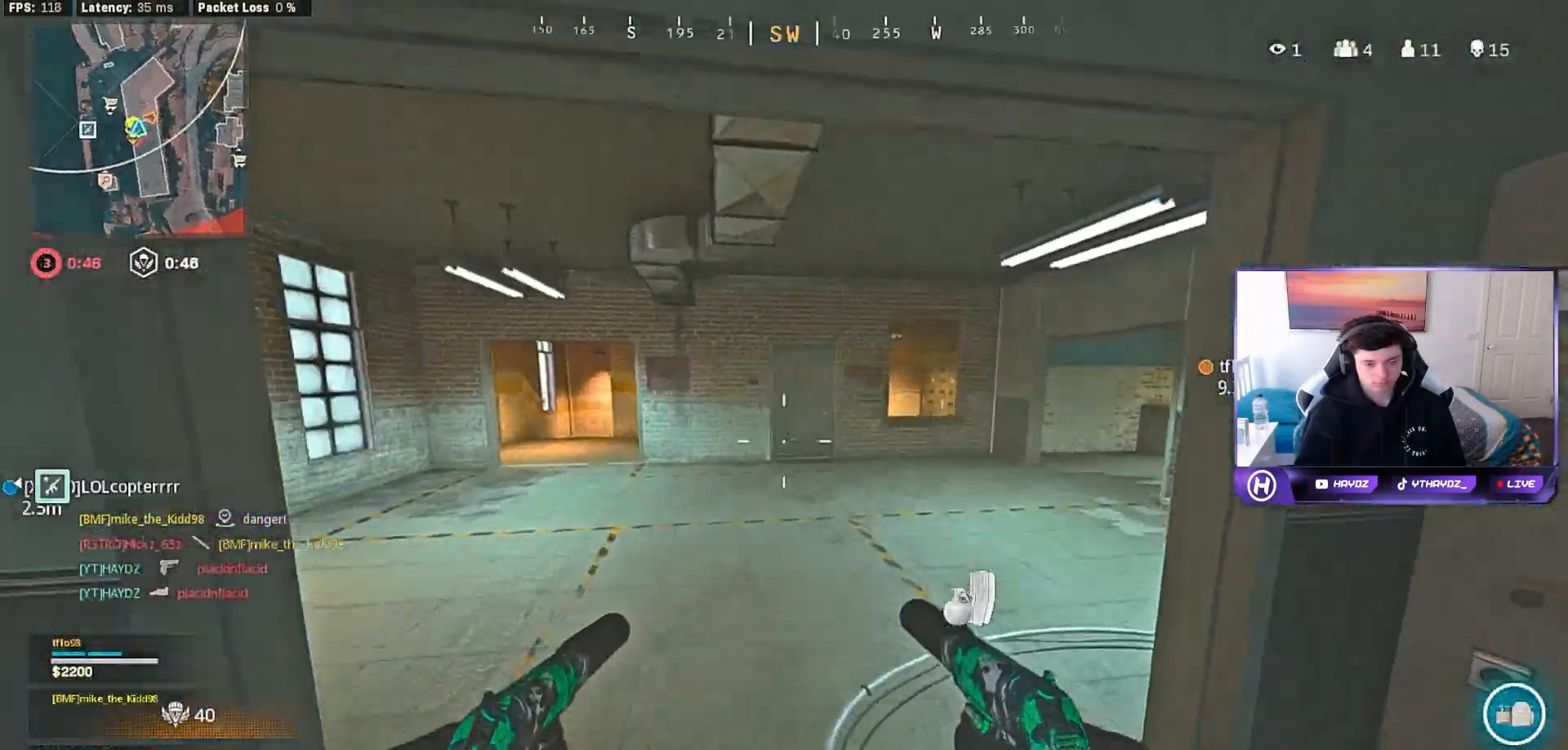
{"buttons": [], "left_stick": "up", "right_stick": "center", "events": [[17, "A", "up"], [117, "X", "down"], [183, "X", "up"], [283, "R3", "down"], [317, "right_stick", "down"], [333, "R3", "up"], [383, "right_stick", "center"]]}
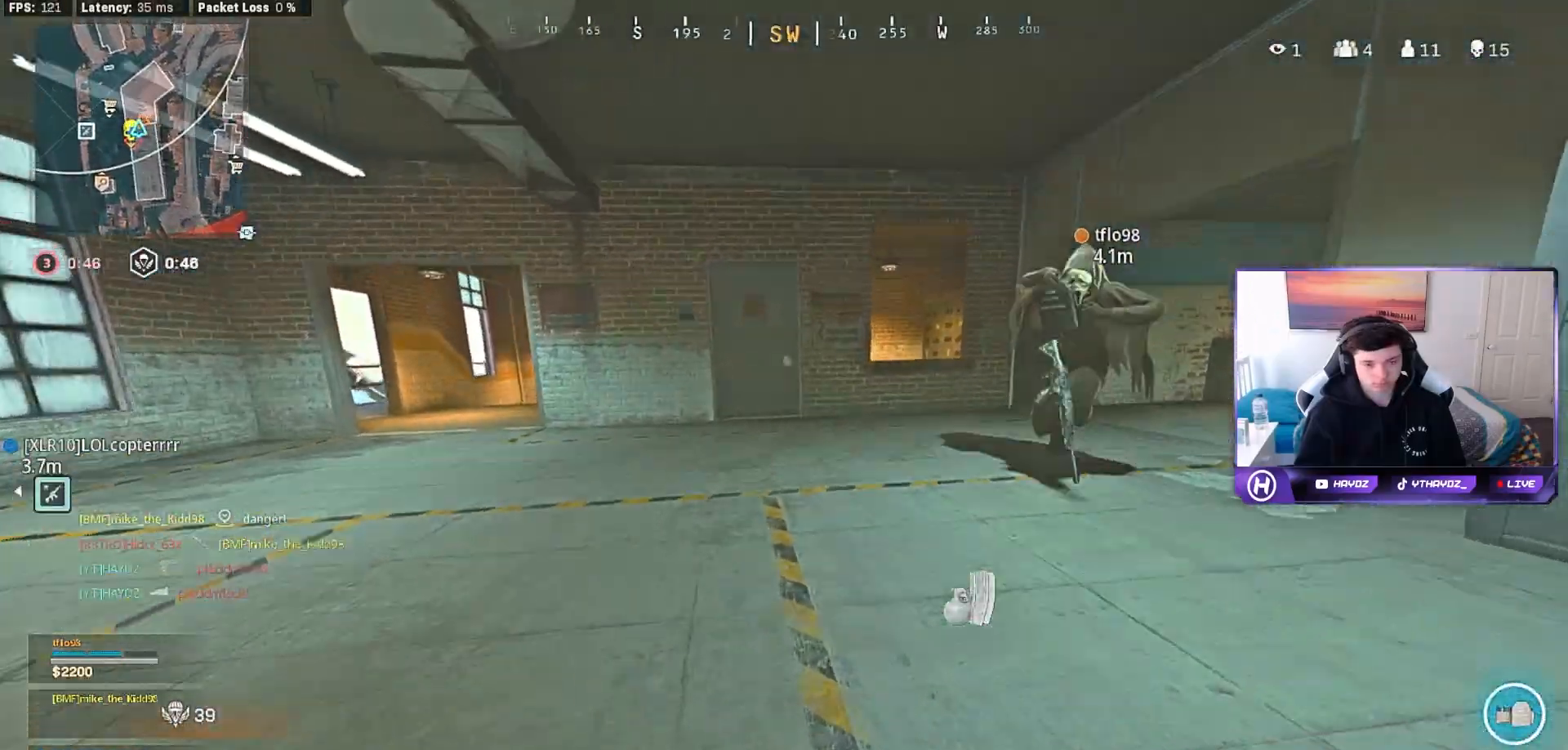
{"buttons": [], "left_stick": "up-right", "right_stick": "center", "events": [[283, "left_stick", "up-right"], [317, "A", "down"], [367, "A", "up"]]}
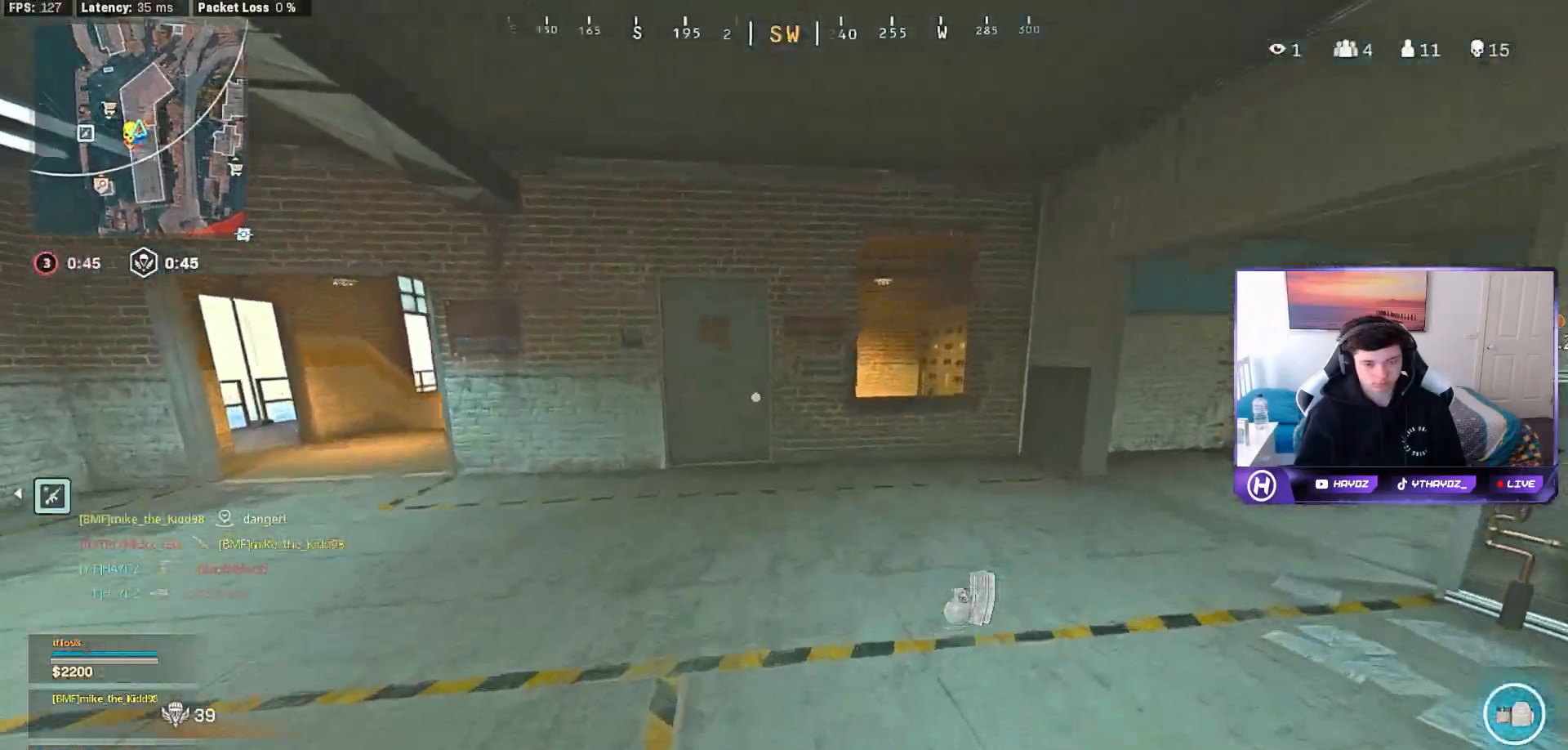
{"buttons": [], "left_stick": "right", "right_stick": "left", "events": [[367, "left_stick", "right"], [367, "right_stick", "left"]]}
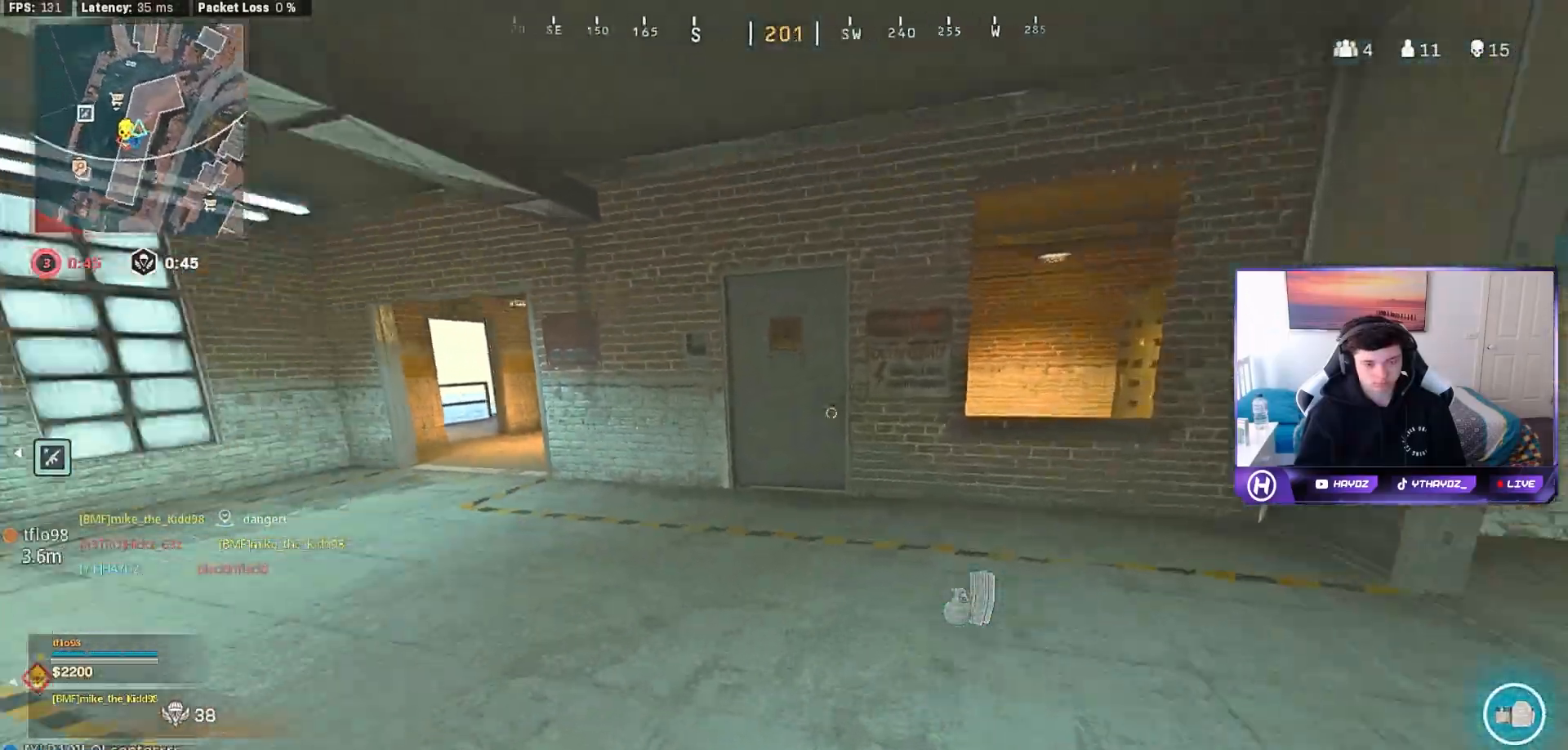
{"buttons": ["Y"], "left_stick": "down", "right_stick": "center", "events": [[17, "right_stick", "center"], [333, "left_stick", "down"], [367, "Y", "down"]]}
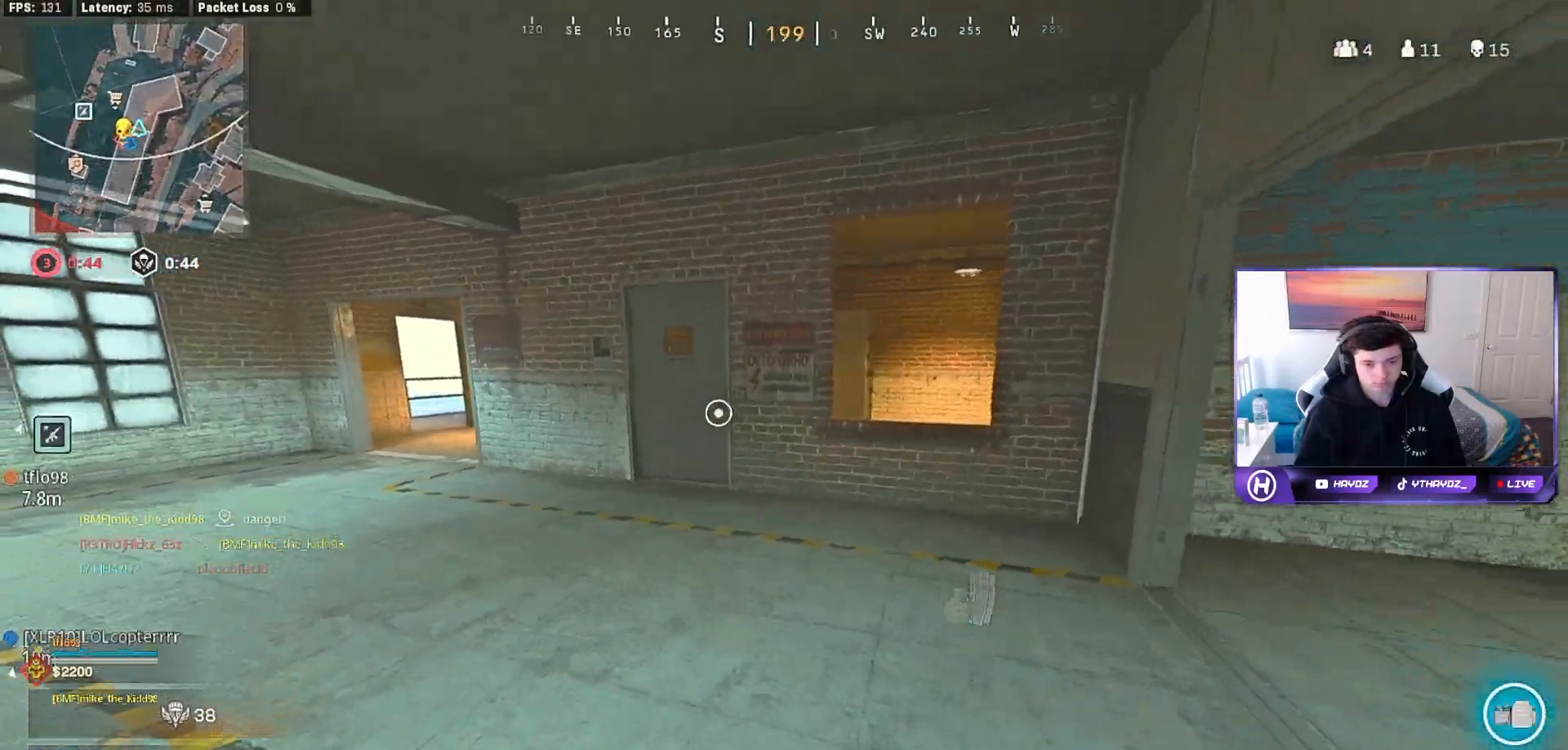
{"buttons": ["A", "L3"], "left_stick": "up-right", "right_stick": "center", "events": [[33, "left_stick", "up-right"], [183, "L3", "down"], [267, "Y", "up"], [317, "L3", "up"], [400, "L3", "down"], [450, "A", "down"]]}
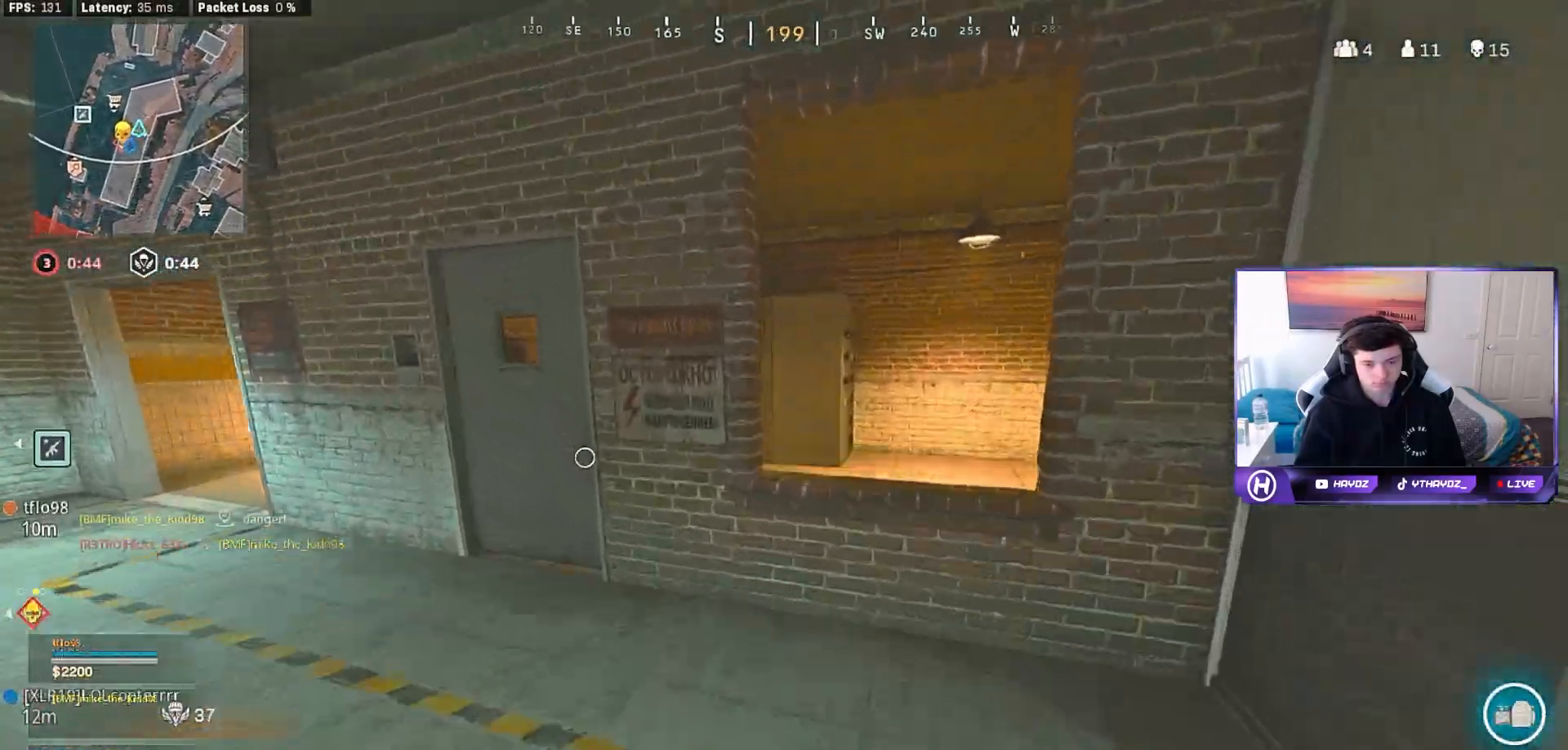
{"buttons": [], "left_stick": "up", "right_stick": "left", "events": [[17, "L3", "up"], [67, "A", "up"], [467, "right_stick", "left"], [483, "left_stick", "up"]]}
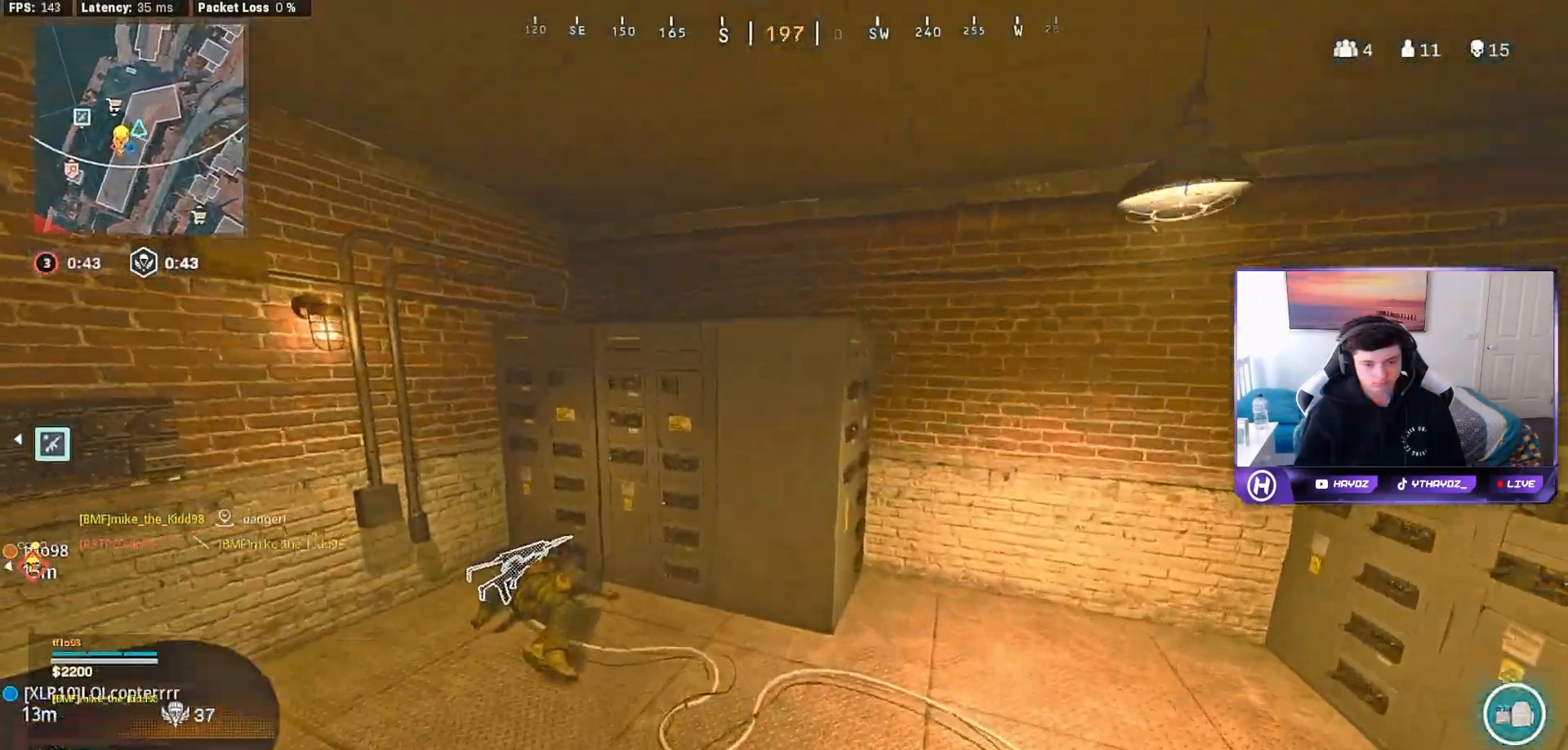
{"buttons": [], "left_stick": "up", "right_stick": "left", "events": [[300, "right_stick", "center"], [400, "right_stick", "left"]]}
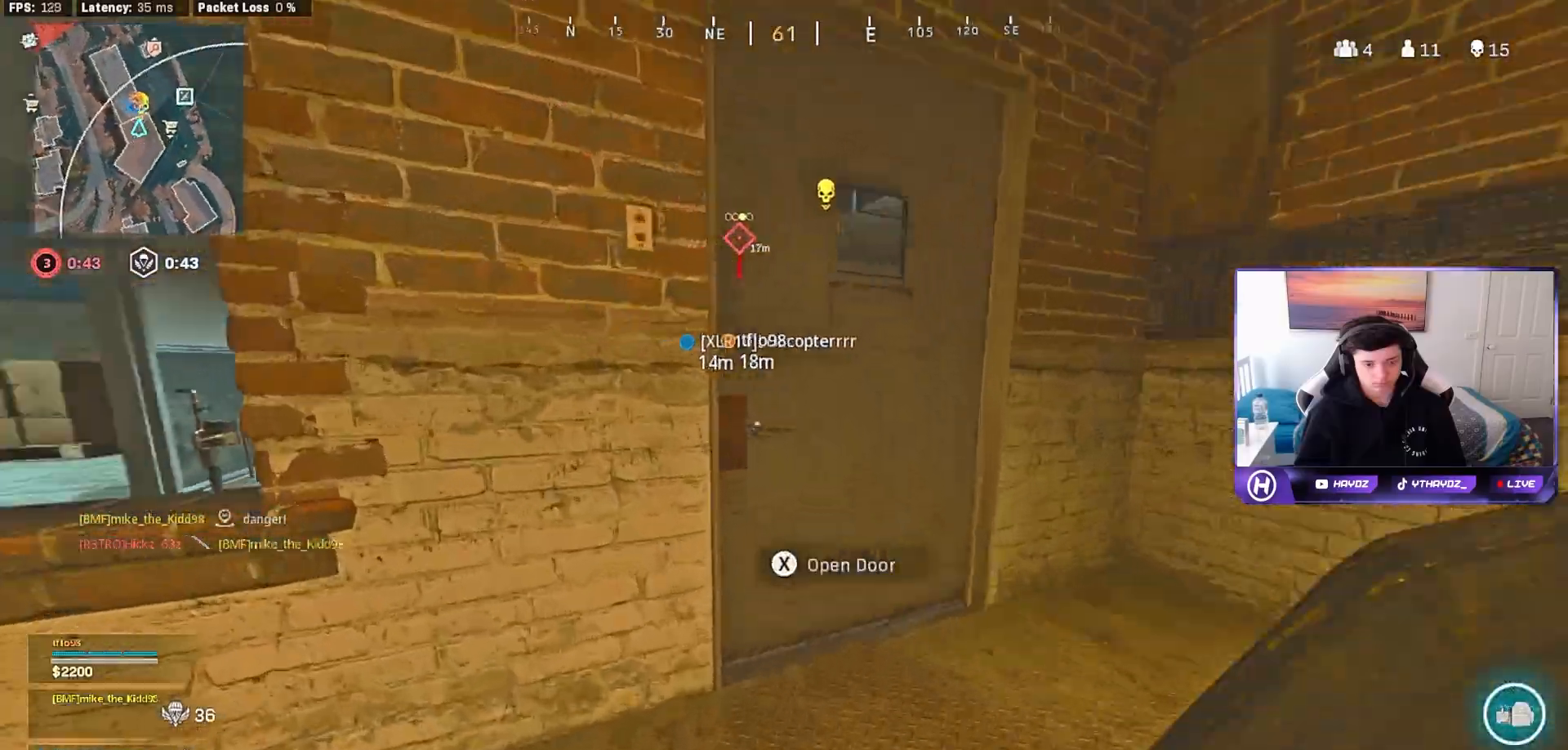
{"buttons": [], "left_stick": "up-left", "right_stick": "center", "events": [[33, "right_stick", "center"], [150, "right_stick", "left"], [267, "right_stick", "center"], [367, "left_stick", "left"], [417, "left_stick", "up-left"]]}
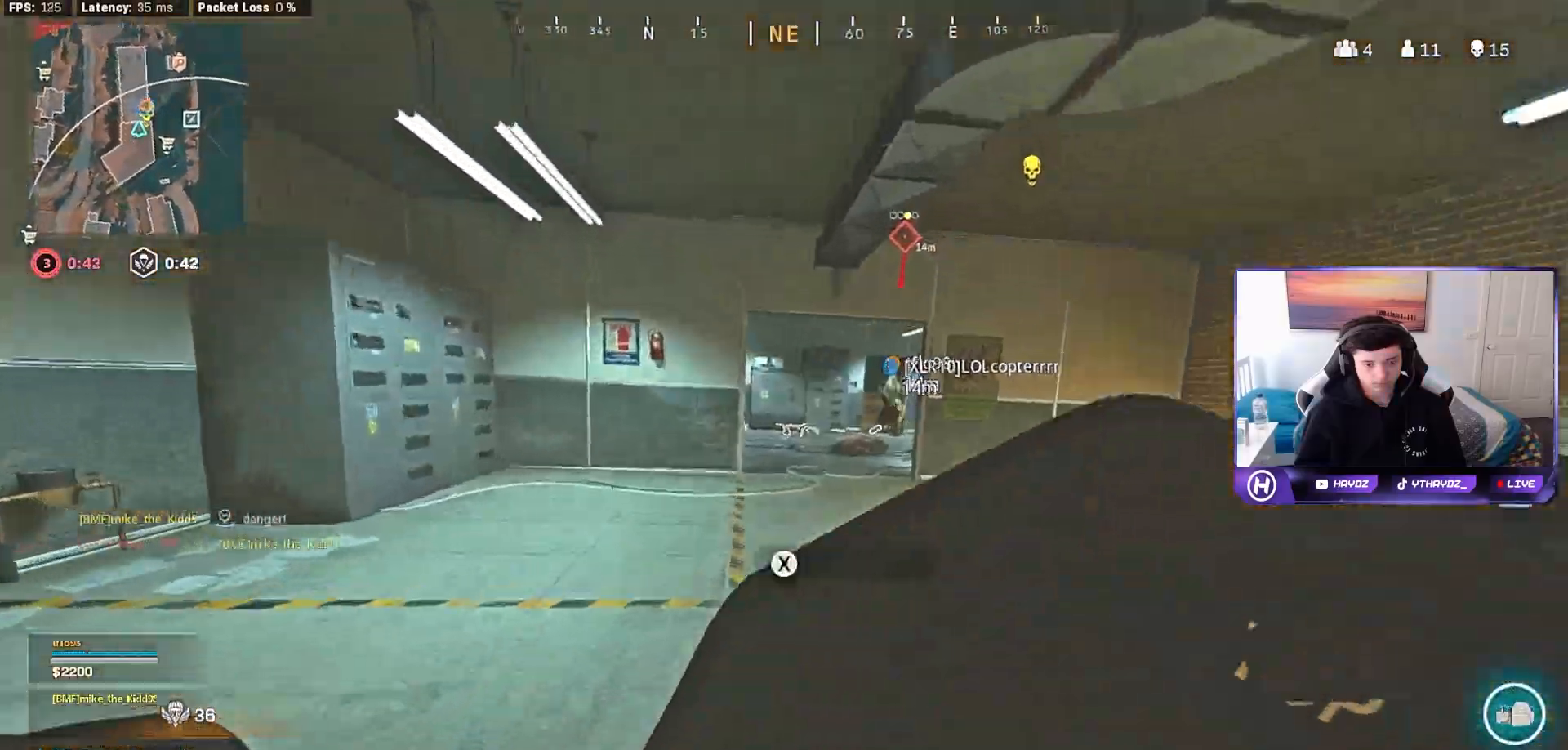
{"buttons": ["L3"], "left_stick": "up", "right_stick": "left", "events": [[267, "left_stick", "up"], [317, "right_stick", "right"], [467, "L3", "down"], [500, "right_stick", "left"]]}
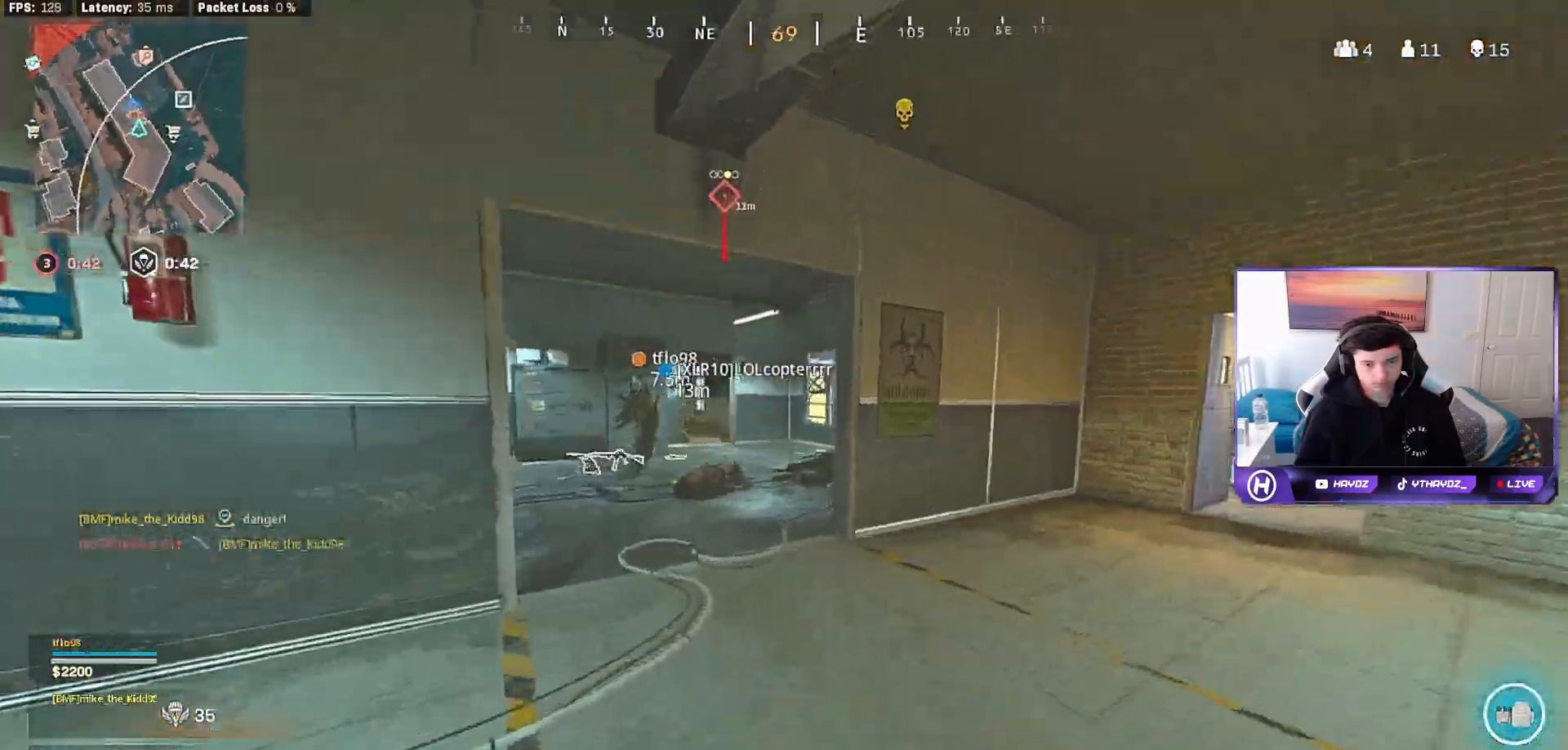
{"buttons": [], "left_stick": "up", "right_stick": "center", "events": [[50, "L3", "up"], [67, "R3", "down"], [133, "R3", "up"], [183, "right_stick", "center"], [233, "R3", "down"], [300, "L3", "down"], [300, "R3", "up"], [367, "L3", "up"], [400, "A", "down"], [500, "A", "up"]]}
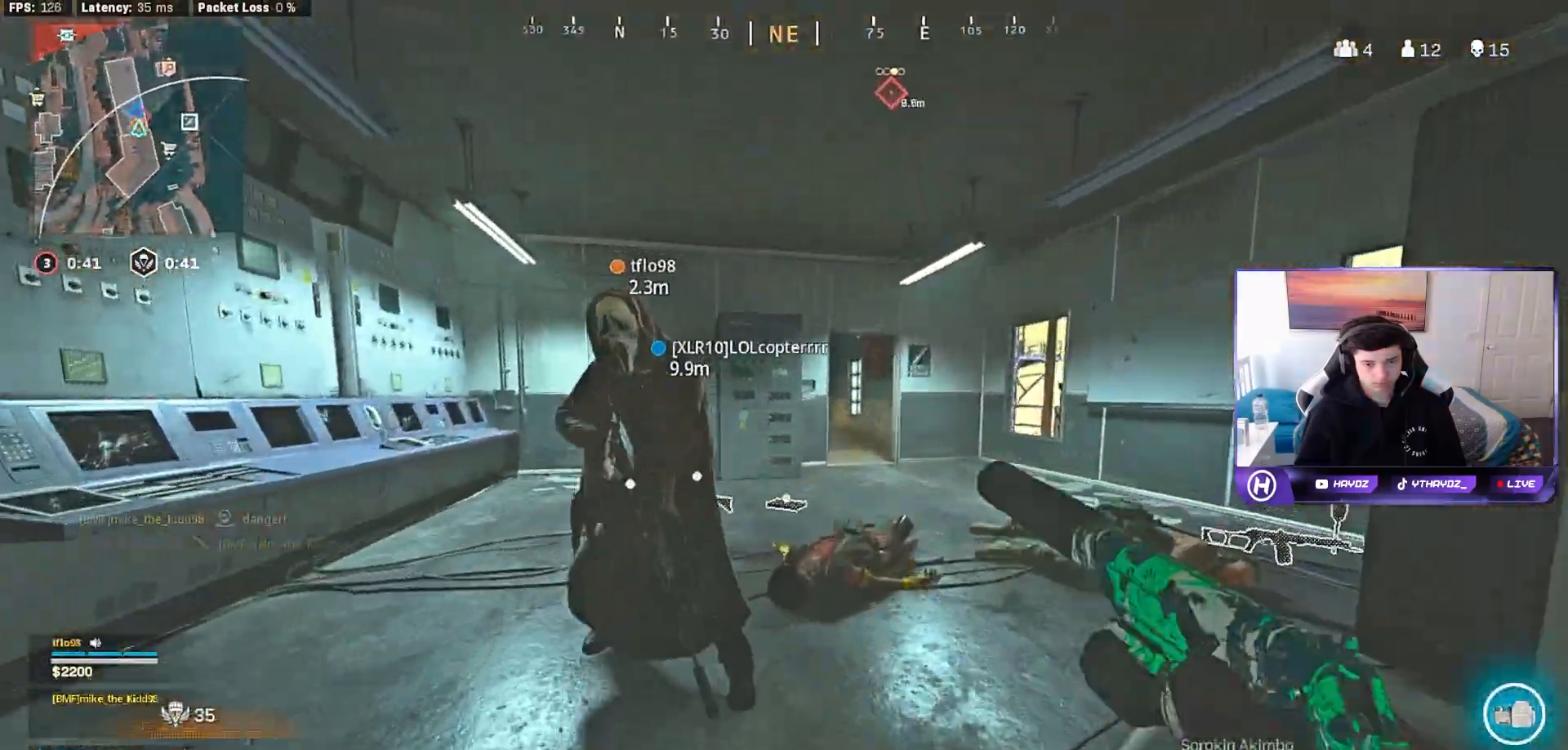
{"buttons": [], "left_stick": "up", "right_stick": "left", "events": [[17, "L3", "down"], [100, "L3", "up"], [183, "right_stick", "right"], [300, "right_stick", "center"], [483, "right_stick", "left"]]}
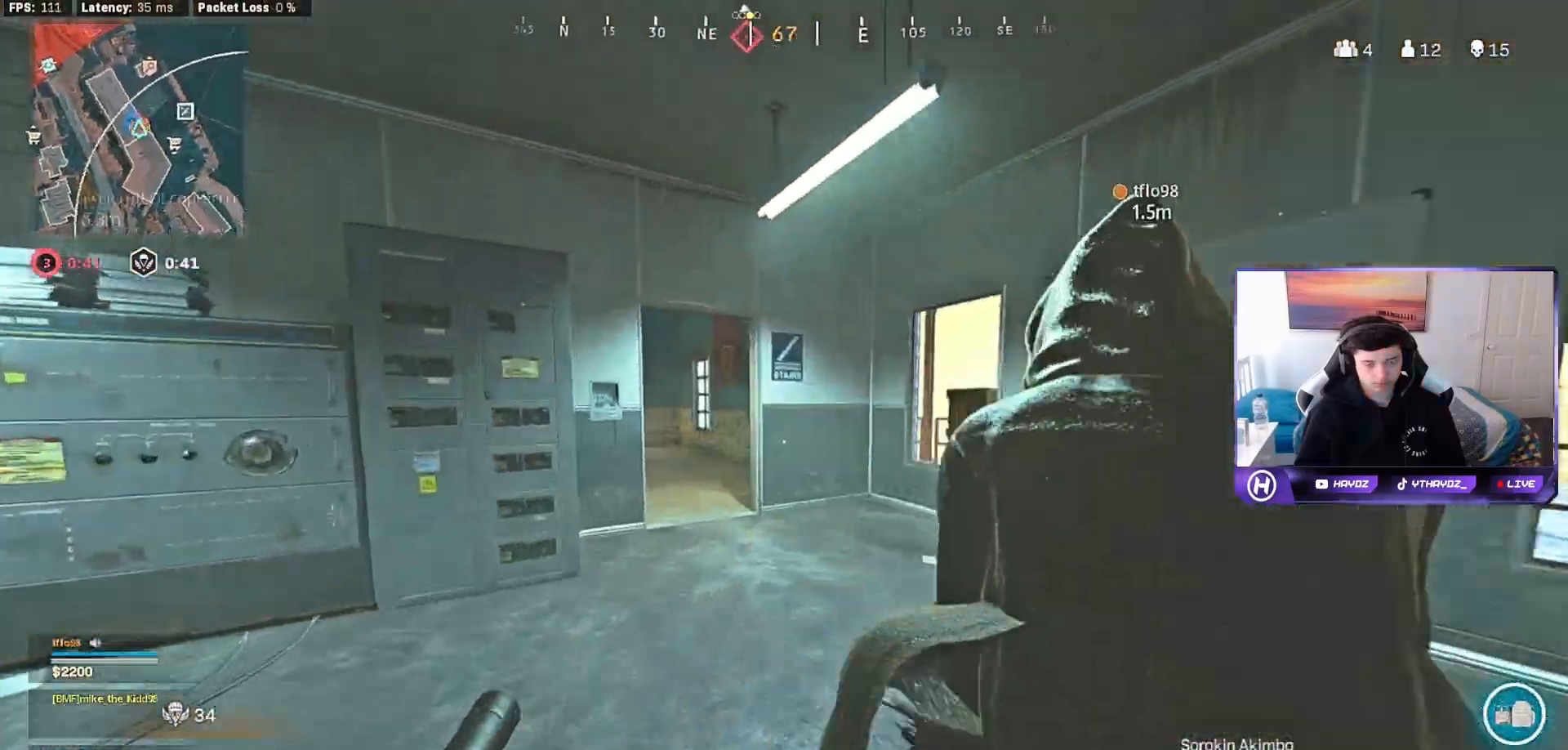
{"buttons": [], "left_stick": "up", "right_stick": "center", "events": [[83, "right_stick", "center"], [350, "R3", "down"], [433, "R3", "up"]]}
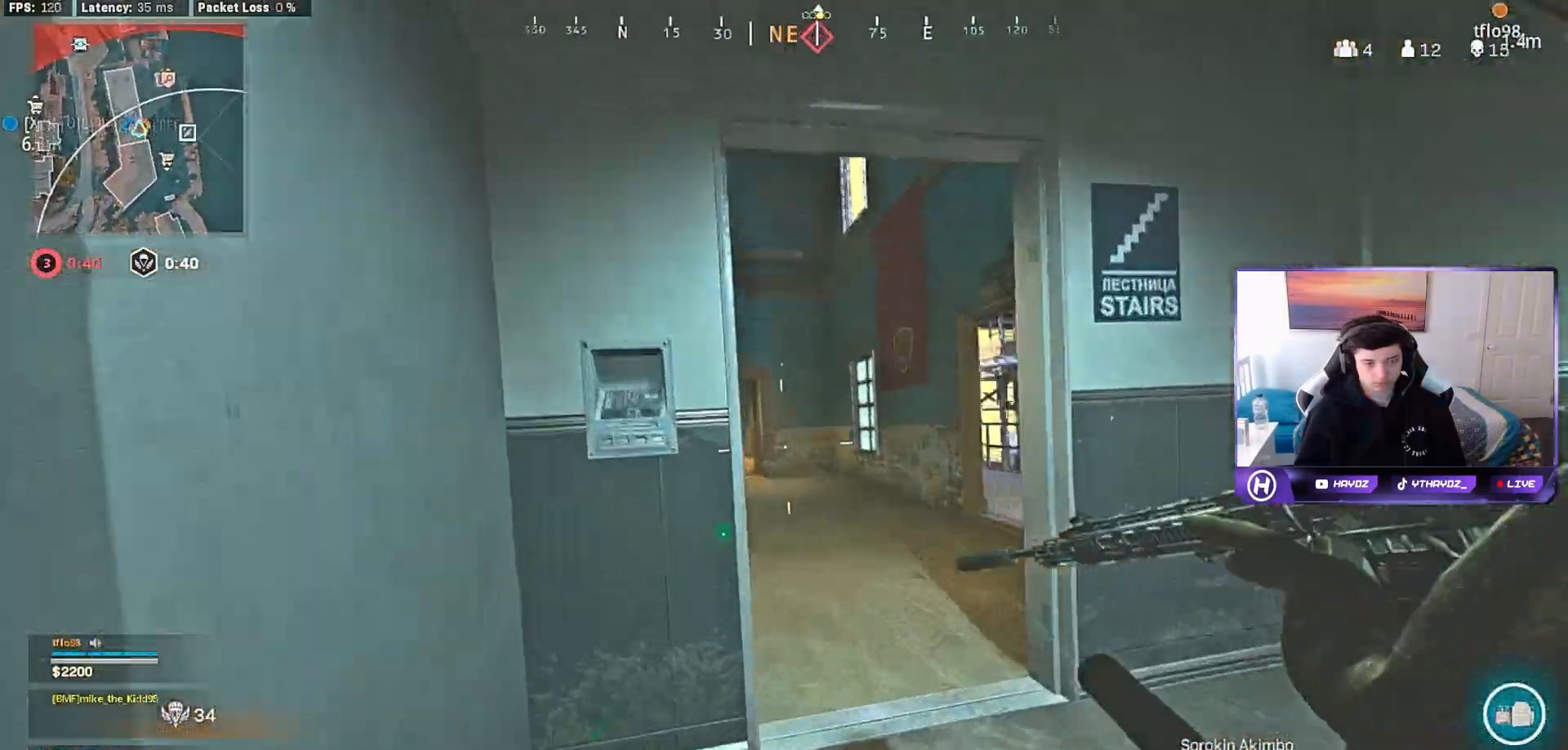
{"buttons": ["L1"], "left_stick": "right", "right_stick": "left", "events": [[33, "L1", "down"], [50, "R3", "down"], [83, "left_stick", "up-right"], [117, "right_stick", "left"], [133, "R3", "up"], [200, "L2", "down"], [200, "left_stick", "right"], [217, "R3", "down"], [283, "R3", "up"], [300, "L2", "up"], [367, "right_stick", "center"], [450, "right_stick", "left"]]}
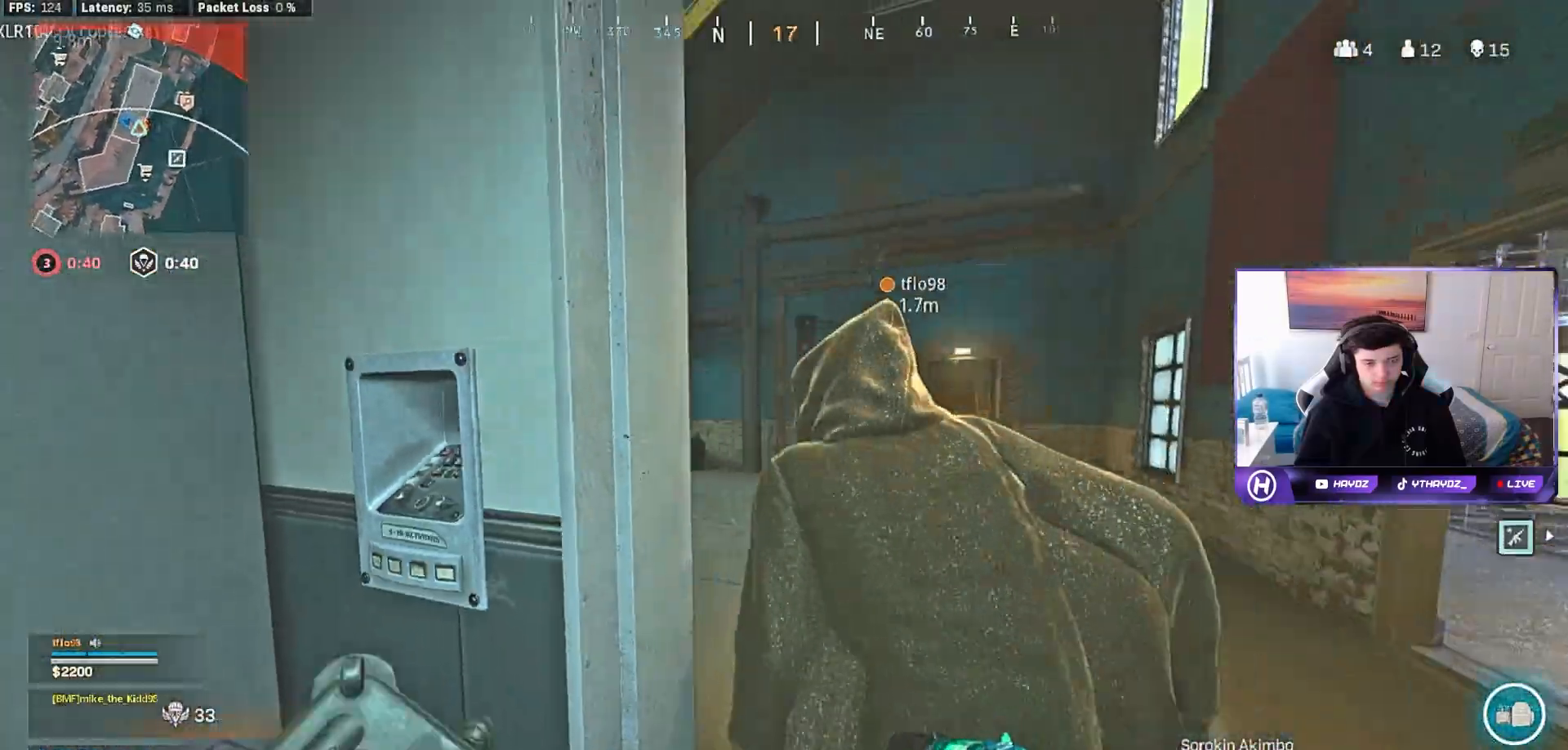
{"buttons": ["L1"], "left_stick": "right", "right_stick": "center", "events": [[300, "right_stick", "center"], [367, "left_stick", "center"], [500, "left_stick", "right"]]}
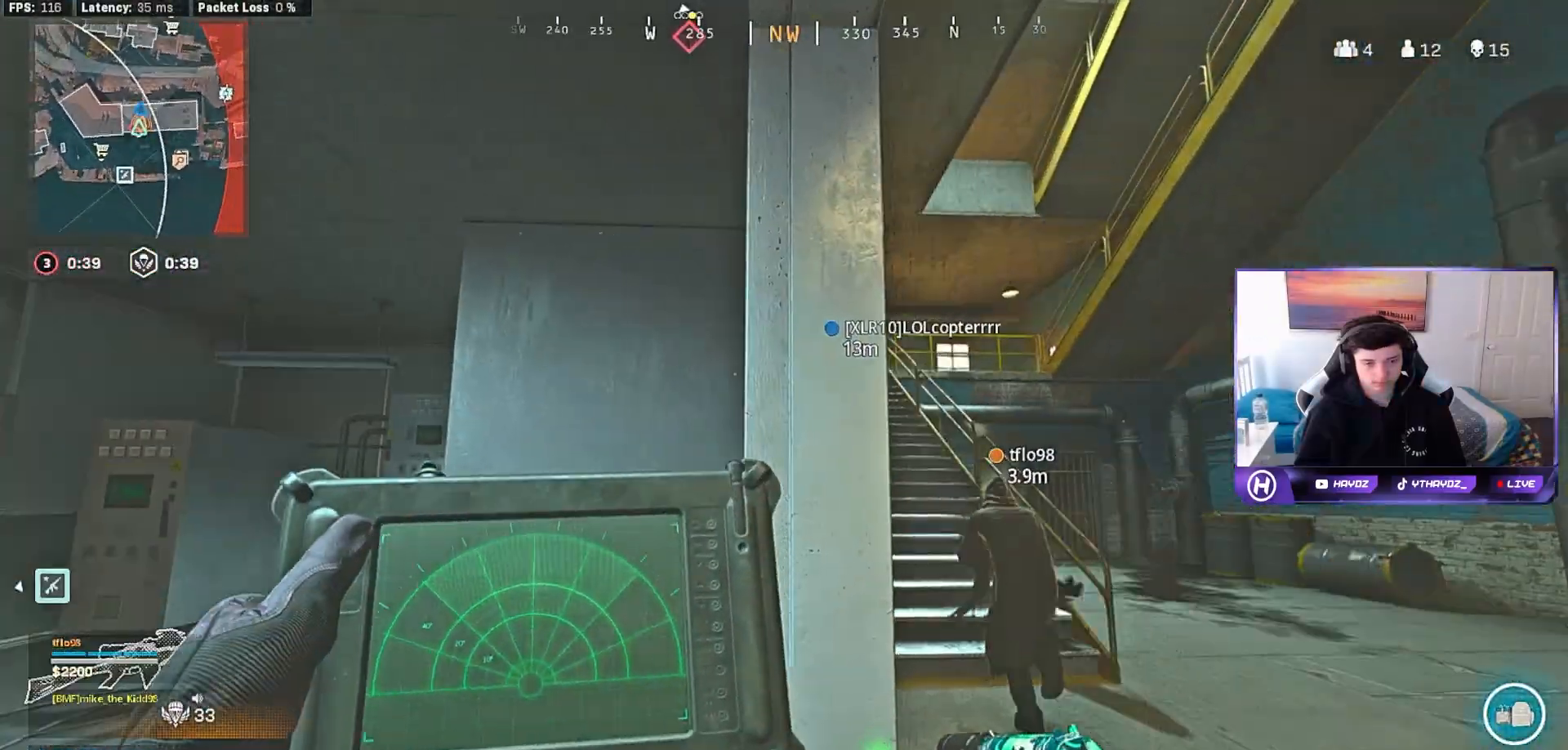
{"buttons": ["L1"], "left_stick": "up", "right_stick": "center", "events": [[350, "left_stick", "up"]]}
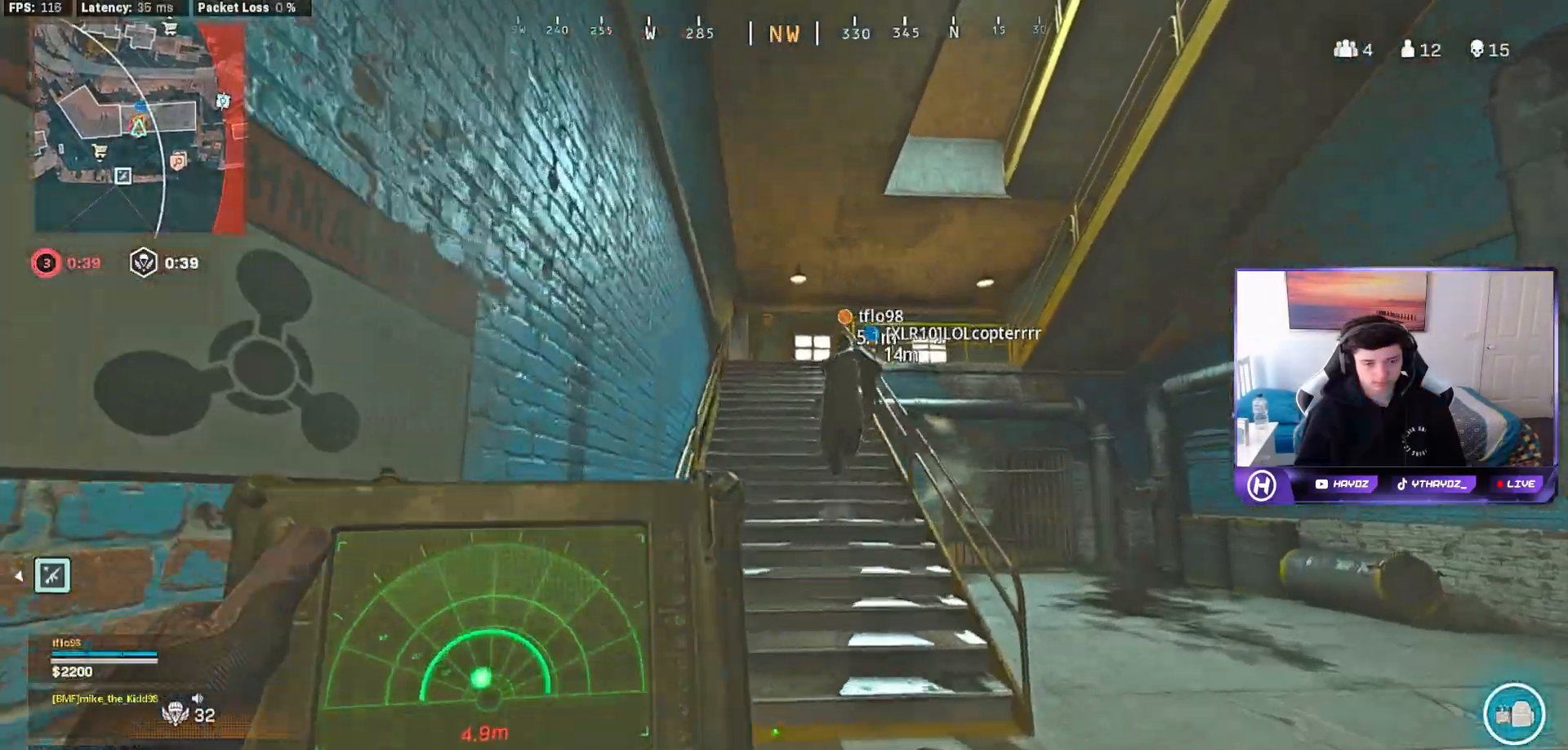
{"buttons": ["L3"], "left_stick": "up", "right_stick": "center", "events": [[233, "L1", "up"], [283, "right_stick", "up"], [417, "L3", "down"], [417, "right_stick", "center"]]}
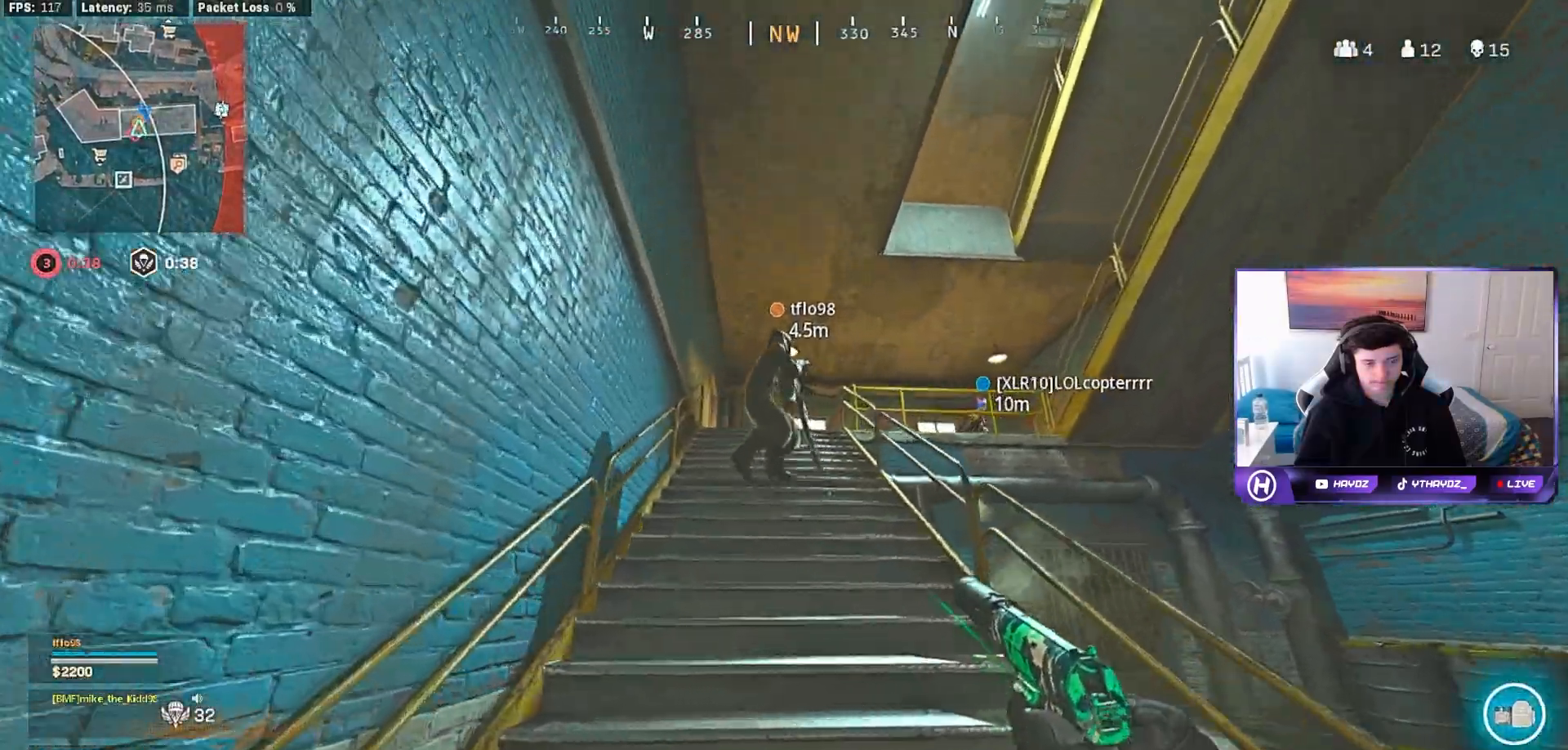
{"buttons": ["L3"], "left_stick": "up-left", "right_stick": "center", "events": [[33, "L3", "up"], [217, "Y", "down"], [267, "left_stick", "up-left"], [333, "Y", "up"], [417, "Y", "down"], [467, "L3", "down"], [483, "Y", "up"]]}